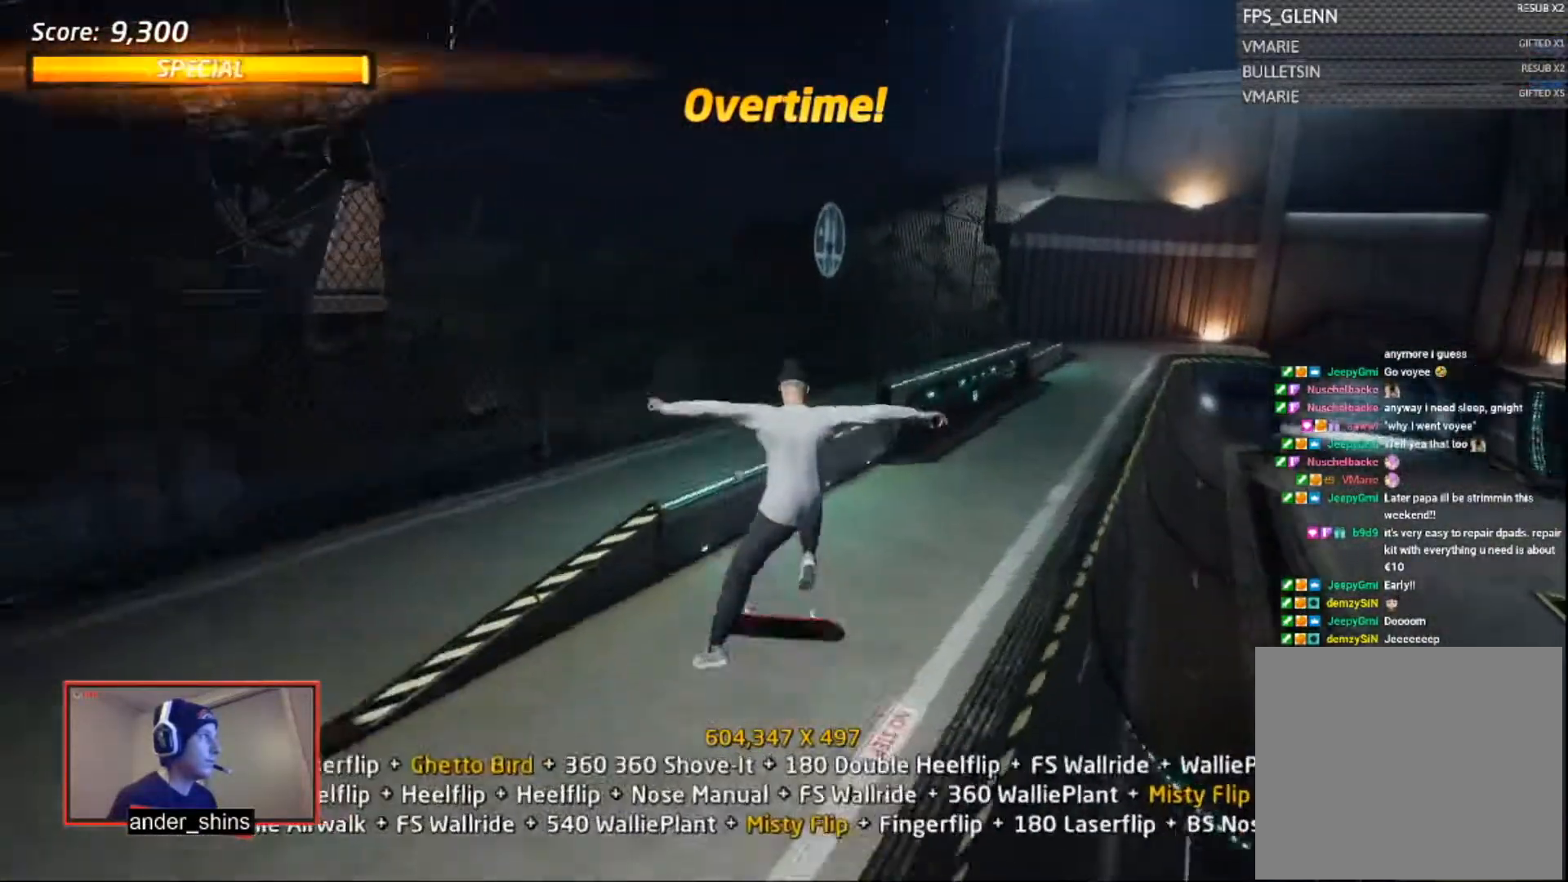
Gameplay with a controller (PlayStation layout); each line is a JSON object with the inputs held at the frame after it. "events" lists button and stick changes between this image and that frame as [ms after this image, input, new state], when the widget could be followed in between. Not read: left_stick.
{"buttons": ["CROSS", "DPAD_UP"], "right_stick": "center", "events": [[83, "DPAD_UP", "up"], [100, "DPAD_UP", "down"], [183, "DPAD_UP", "up"], [233, "DPAD_UP", "down"], [283, "DPAD_UP", "up"], [283, "R1", "up"], [400, "CROSS", "down"], [400, "DPAD_DOWN", "down"], [400, "DPAD_RIGHT", "down"], [484, "DPAD_DOWN", "up"], [484, "DPAD_RIGHT", "up"], [484, "DPAD_UP", "down"]]}
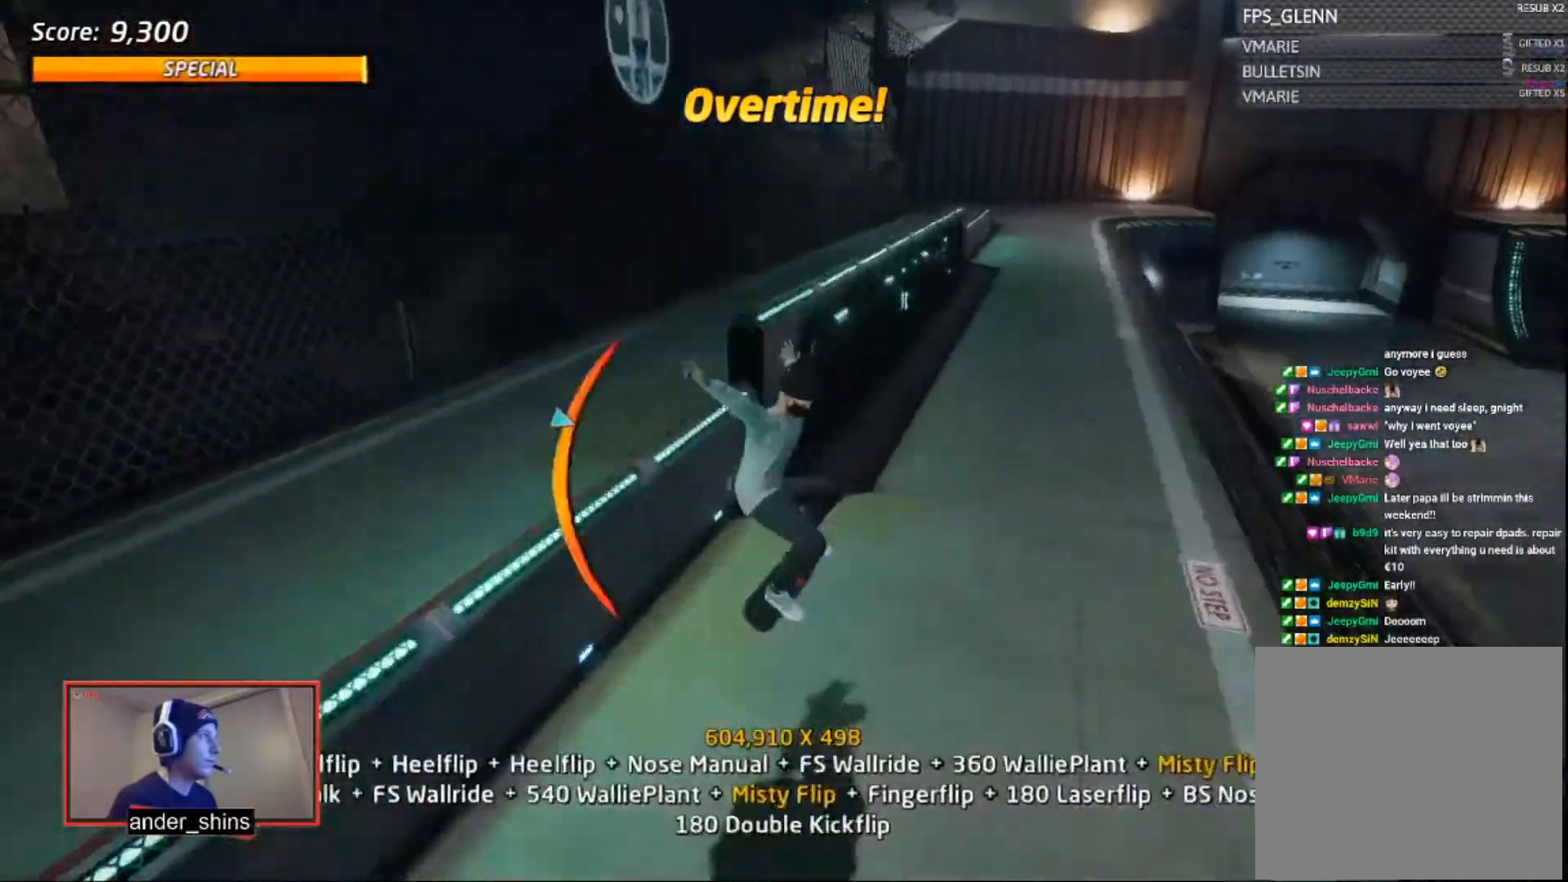
{"buttons": ["CROSS", "DPAD_DOWN", "DPAD_RIGHT"], "right_stick": "center"}
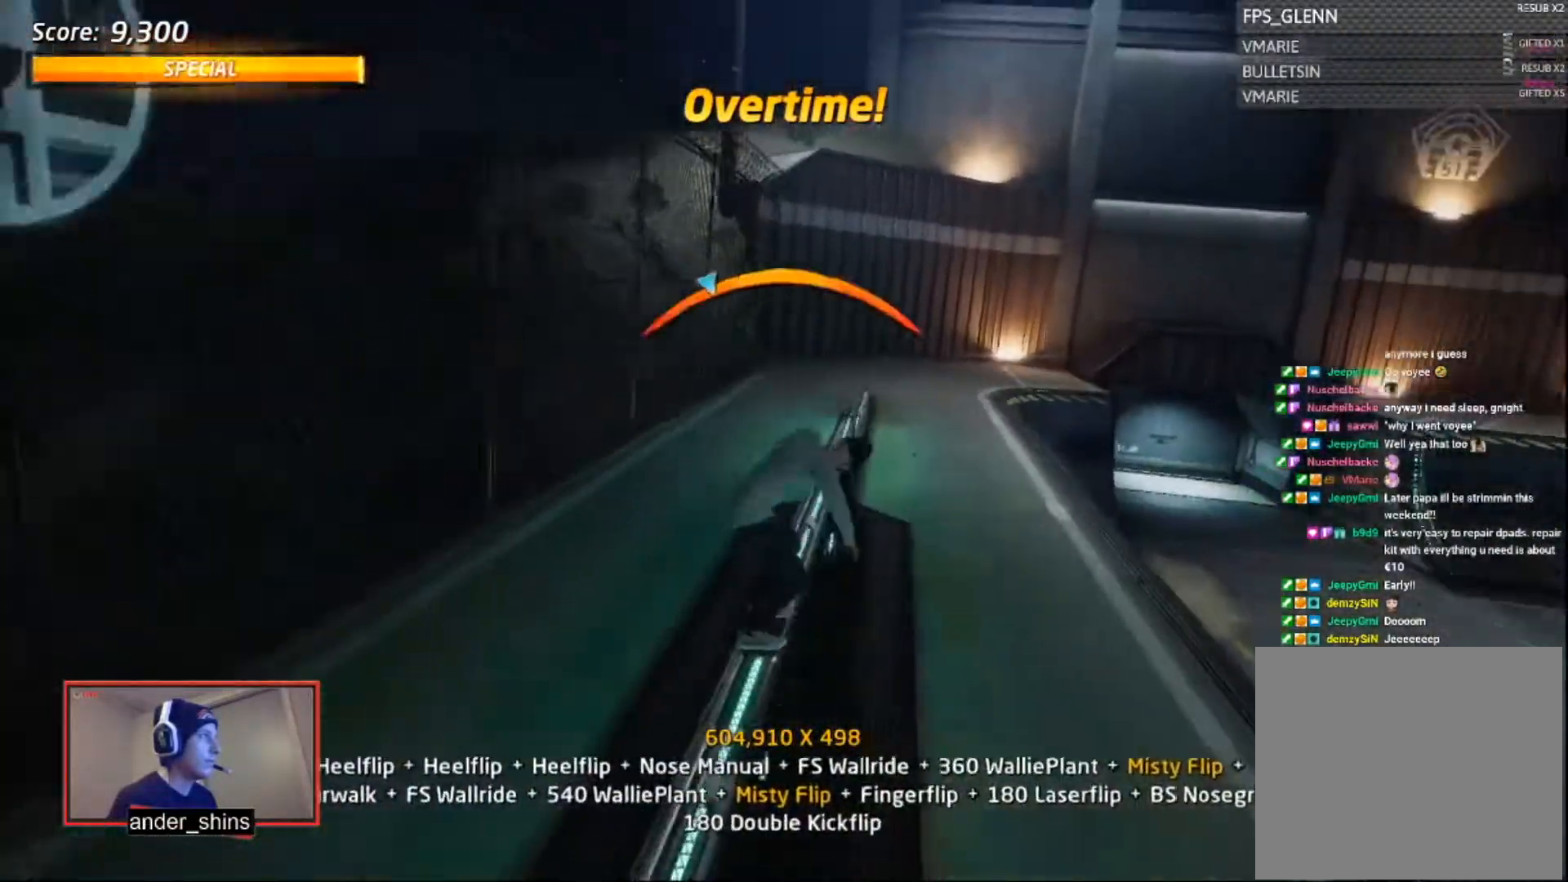
{"buttons": [], "right_stick": "center", "events": [[83, "L1", "down"], [100, "CROSS", "up"], [100, "SQUARE", "down"], [183, "SQUARE", "up"], [233, "SQUARE", "down"], [283, "DPAD_DOWN", "up"], [300, "DPAD_RIGHT", "up"], [333, "SQUARE", "up"], [500, "L1", "up"]]}
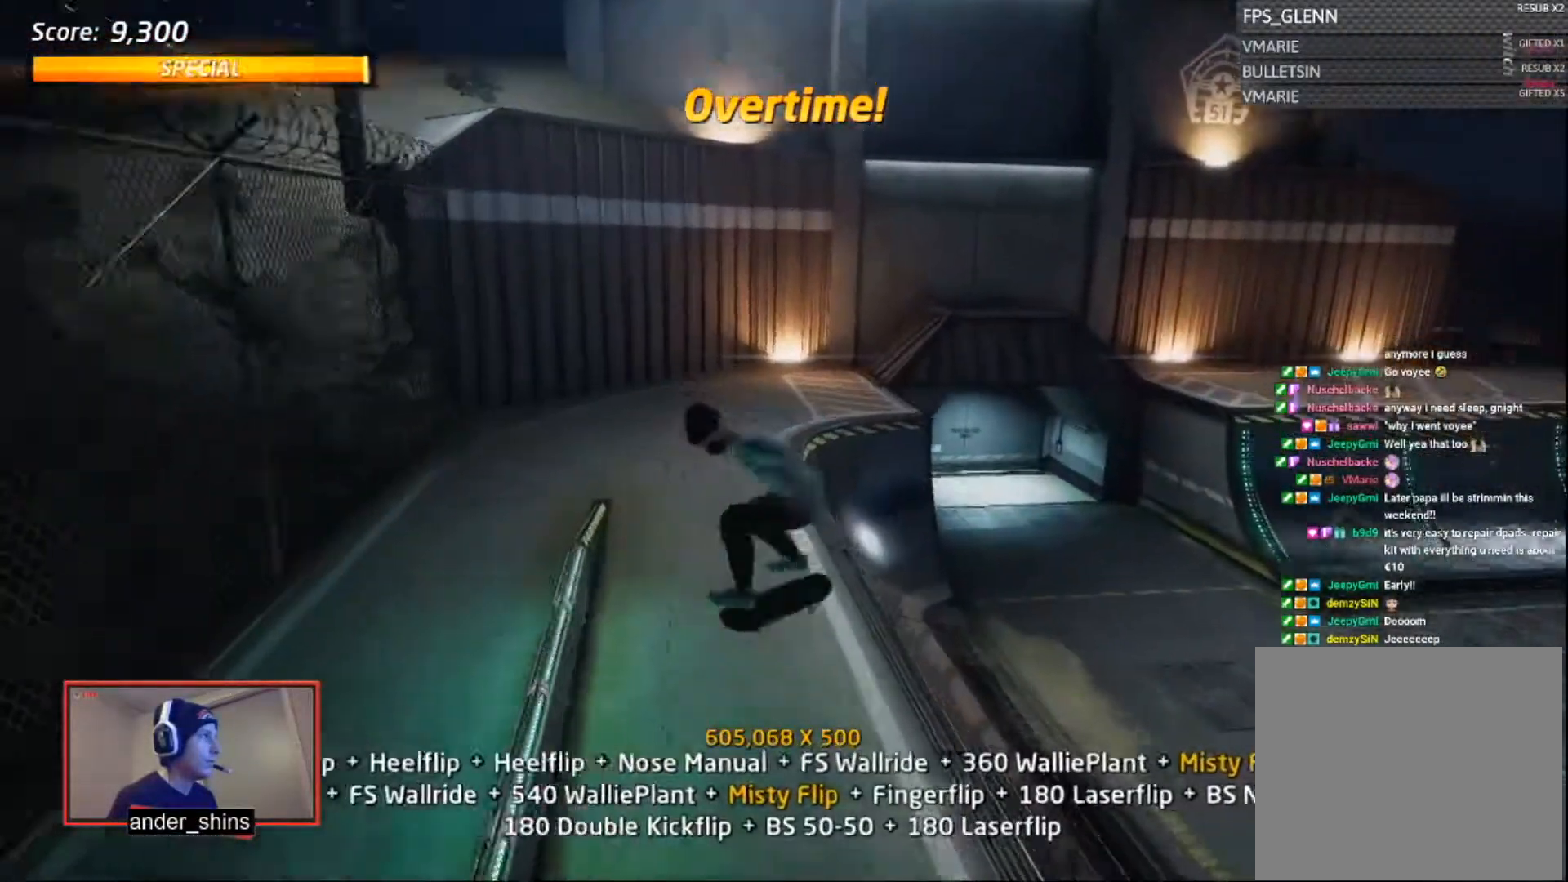
{"buttons": ["TRIANGLE", "DPAD_DOWN"], "right_stick": "center", "events": [[84, "DPAD_DOWN", "down"], [100, "DPAD_RIGHT", "down"], [184, "CROSS", "down"], [184, "DPAD_DOWN", "up"], [184, "DPAD_RIGHT", "up"], [184, "DPAD_UP", "down"], [284, "DPAD_UP", "up"], [334, "DPAD_DOWN", "down"], [467, "CROSS", "up"], [501, "TRIANGLE", "down"]]}
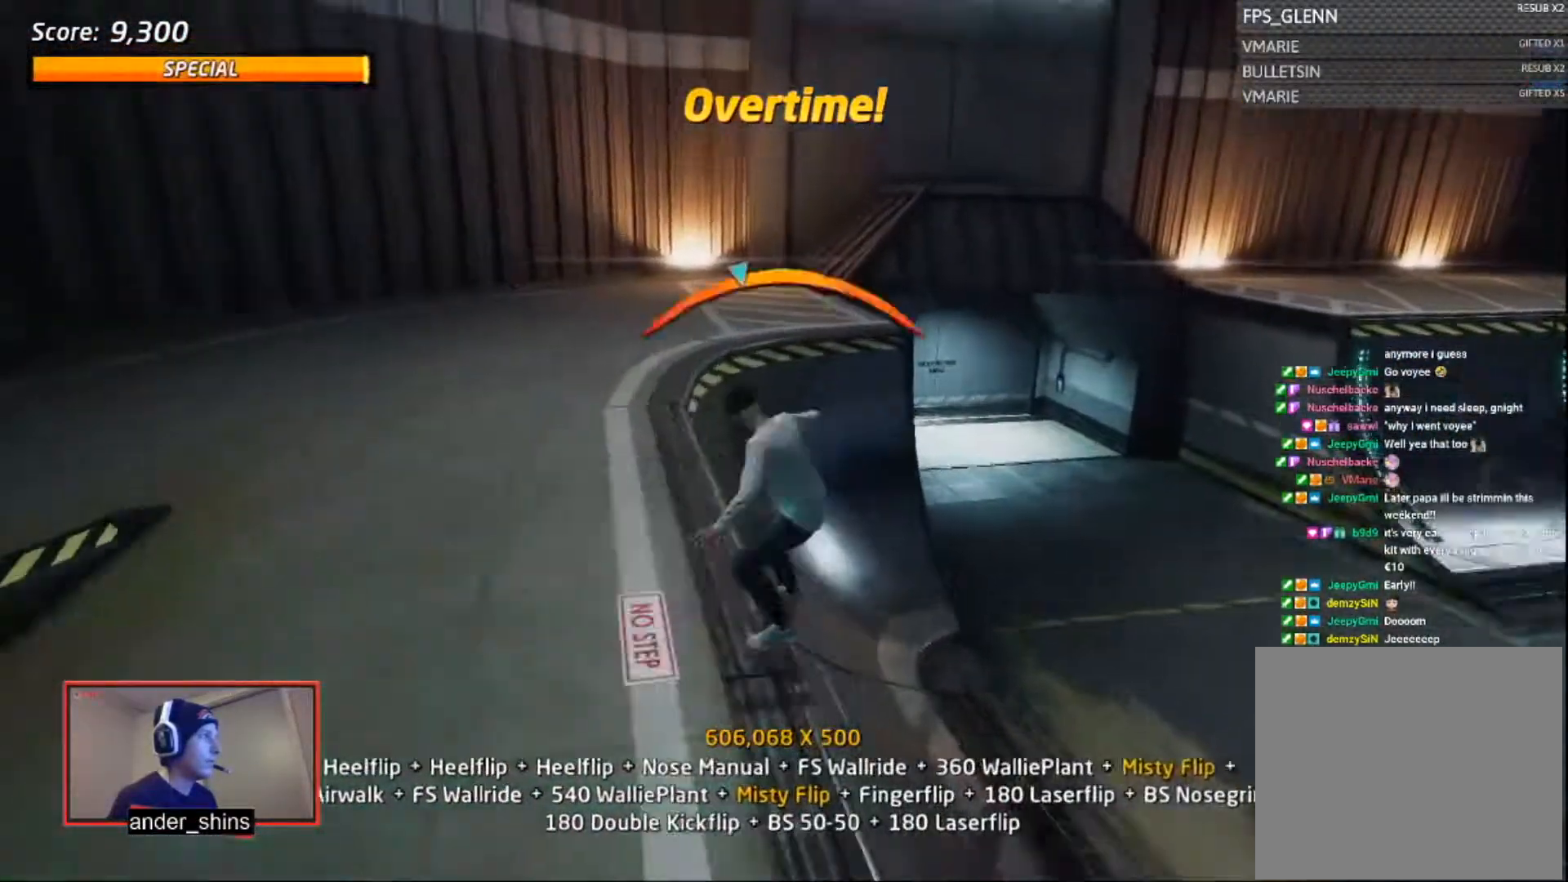
{"buttons": ["CROSS", "DPAD_UP"], "right_stick": "center", "events": [[33, "DPAD_DOWN", "up"], [66, "TRIANGLE", "up"], [100, "CROSS", "down"], [133, "DPAD_RIGHT", "down"], [133, "SQUARE", "down"], [167, "CROSS", "up"], [233, "SQUARE", "up"], [267, "DPAD_RIGHT", "up"], [434, "CROSS", "down"], [434, "DPAD_DOWN", "down"], [434, "DPAD_RIGHT", "down"], [434, "R1", "down"], [467, "R1", "up"], [500, "DPAD_DOWN", "up"], [500, "DPAD_RIGHT", "up"], [500, "DPAD_UP", "down"]]}
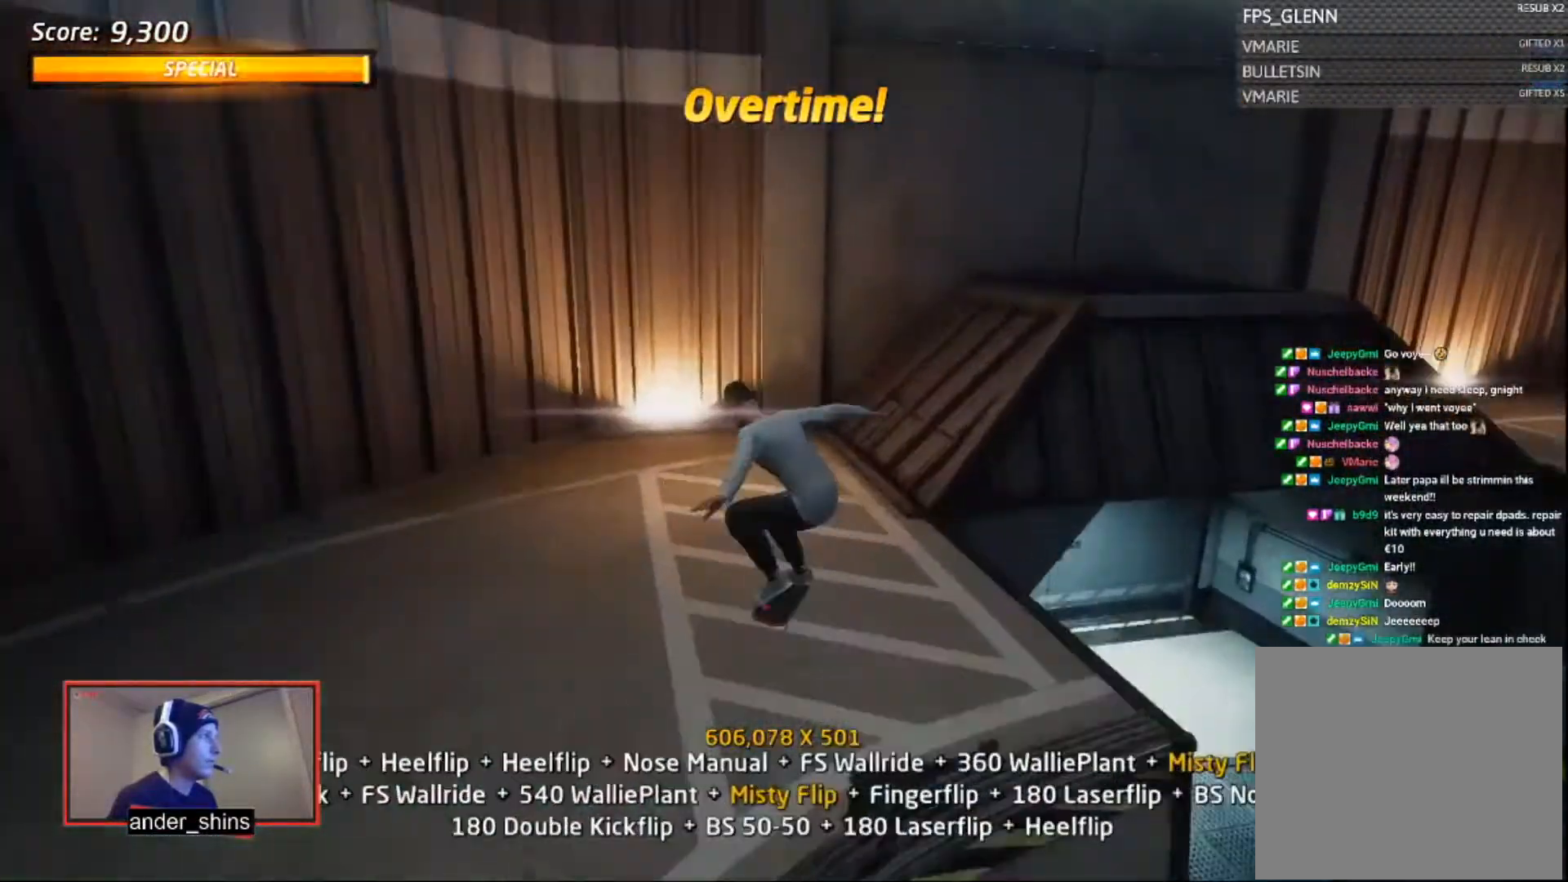
{"buttons": ["CROSS", "TRIANGLE"], "right_stick": "center", "events": [[134, "DPAD_UP", "up"], [301, "DPAD_DOWN", "down"], [334, "DPAD_RIGHT", "down"], [401, "DPAD_RIGHT", "up"], [401, "TRIANGLE", "down"], [434, "DPAD_DOWN", "up"]]}
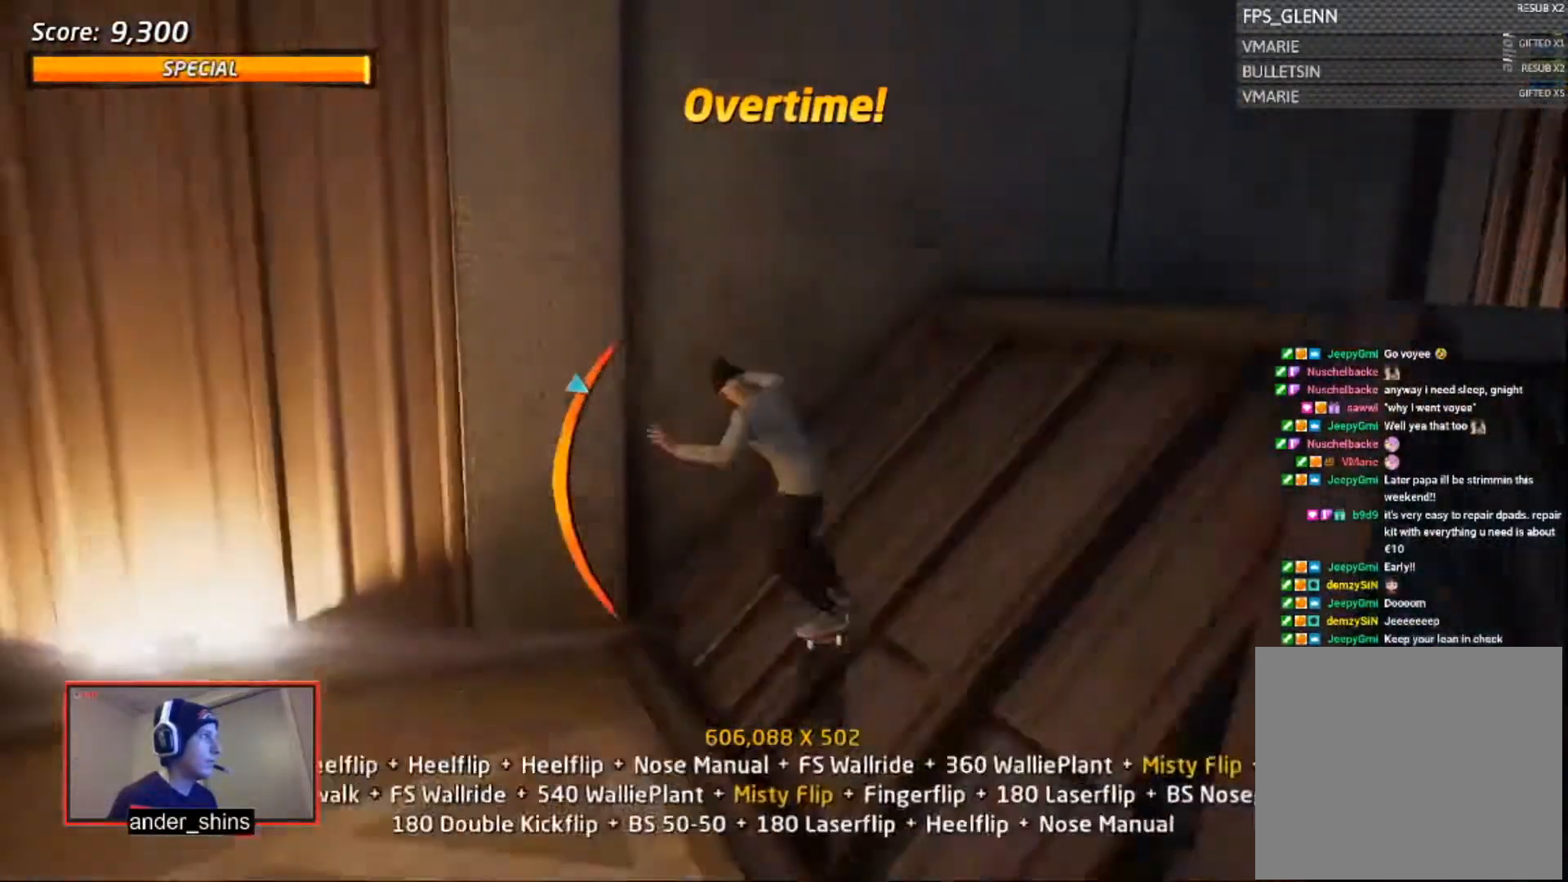
{"buttons": ["CIRCLE", "L1"], "right_stick": "center"}
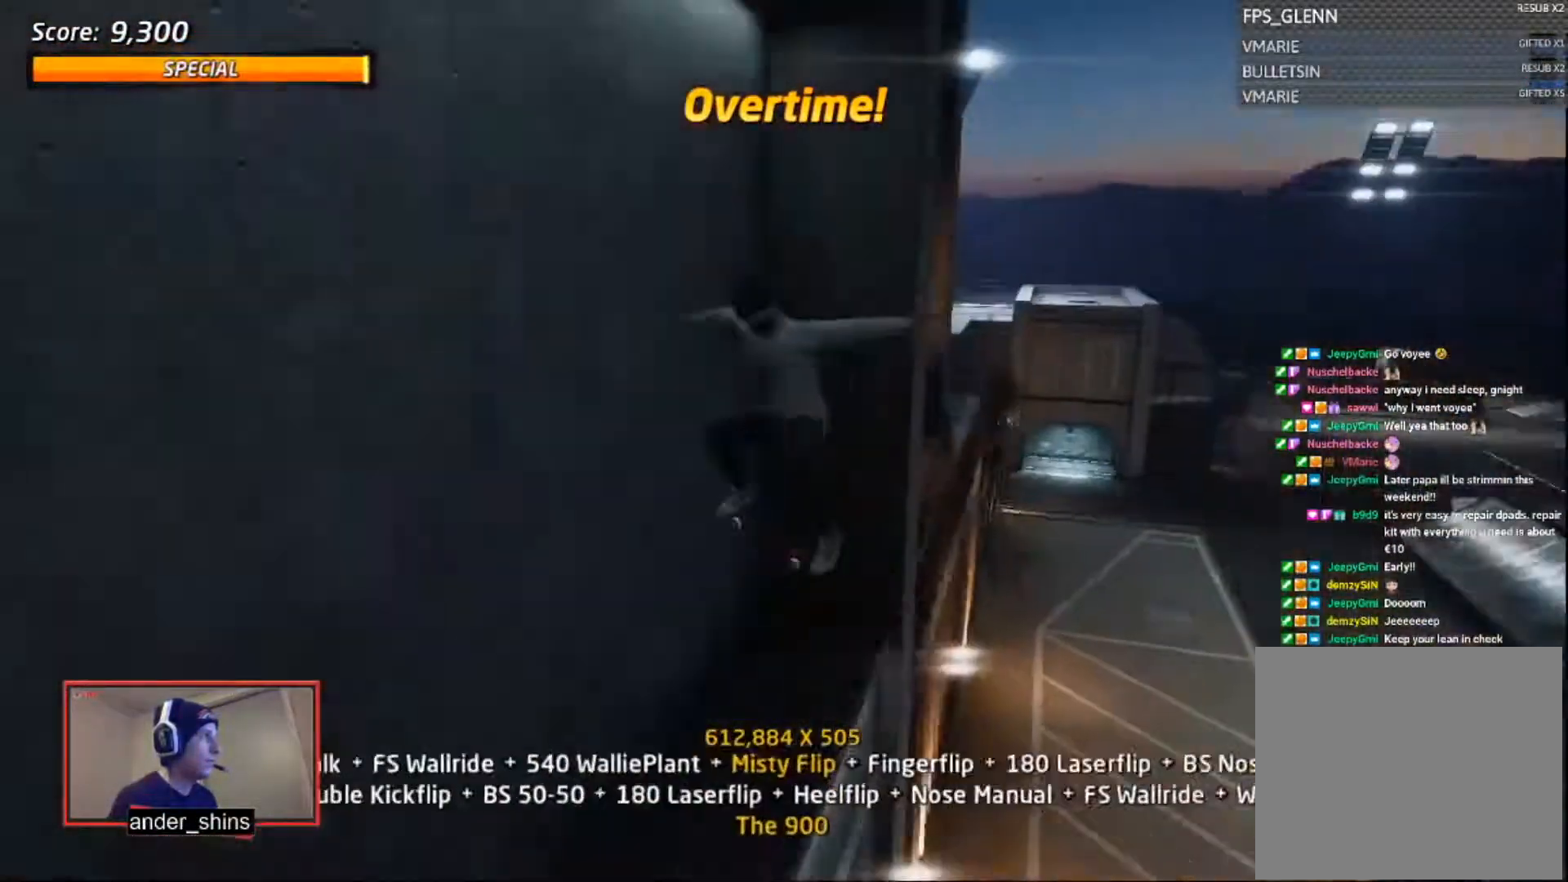
{"buttons": ["CROSS", "L1"], "right_stick": "center", "events": [[34, "CIRCLE", "up"], [301, "DPAD_RIGHT", "down"], [334, "CROSS", "down"], [367, "DPAD_RIGHT", "up"], [434, "DPAD_RIGHT", "down"], [501, "DPAD_RIGHT", "up"]]}
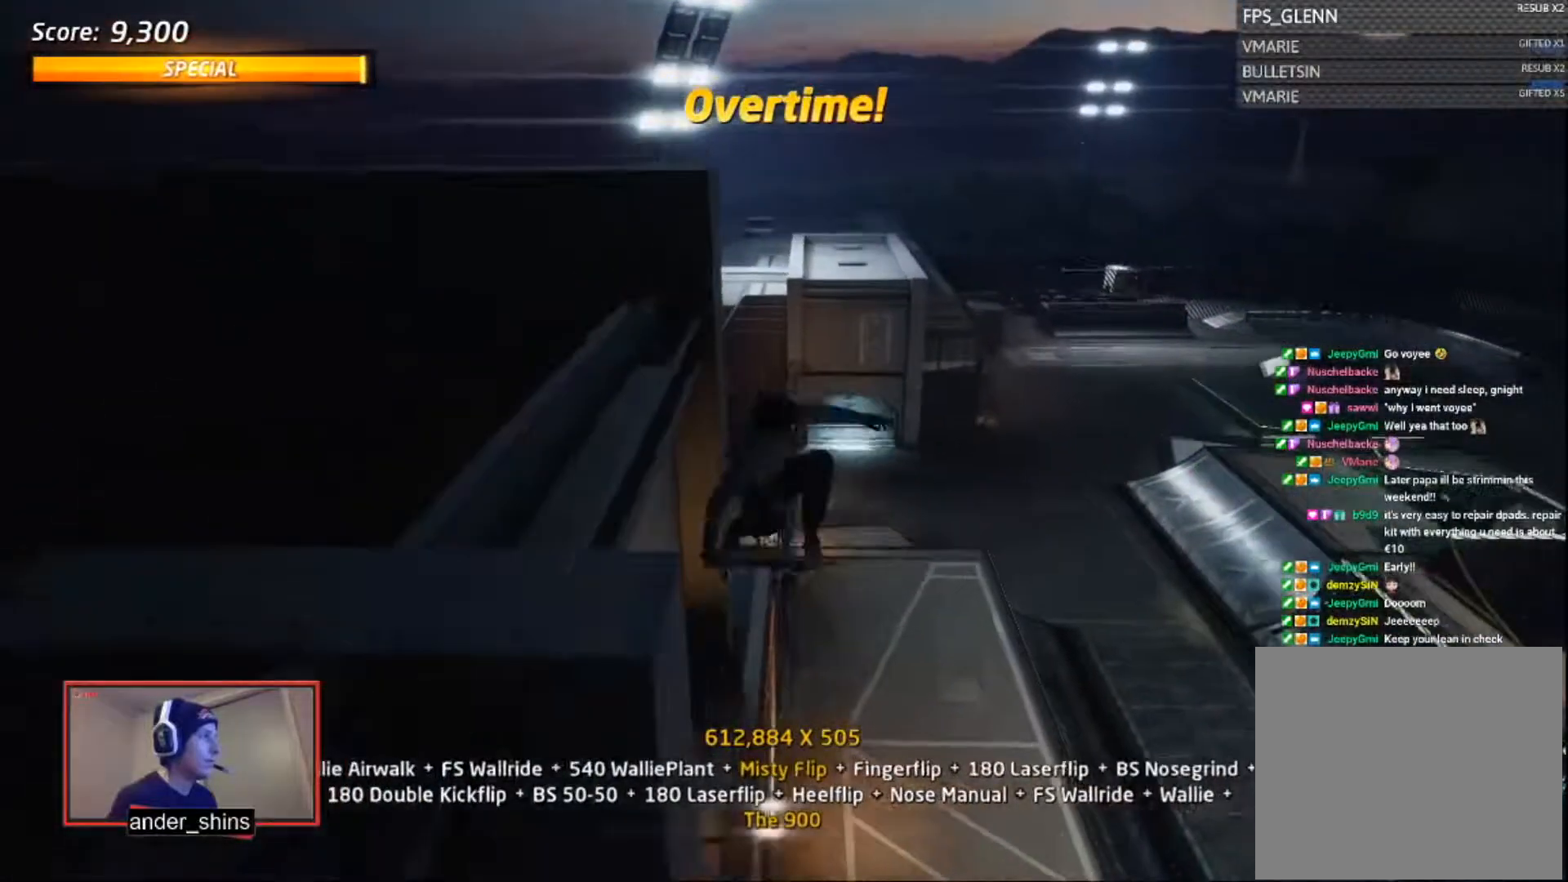
{"buttons": ["CROSS", "L1"], "right_stick": "center", "events": [[33, "DPAD_RIGHT", "down"], [133, "DPAD_RIGHT", "up"], [167, "DPAD_RIGHT", "down"], [233, "DPAD_RIGHT", "up"], [300, "DPAD_RIGHT", "down"], [367, "DPAD_RIGHT", "up"], [434, "DPAD_RIGHT", "down"], [500, "DPAD_RIGHT", "up"]]}
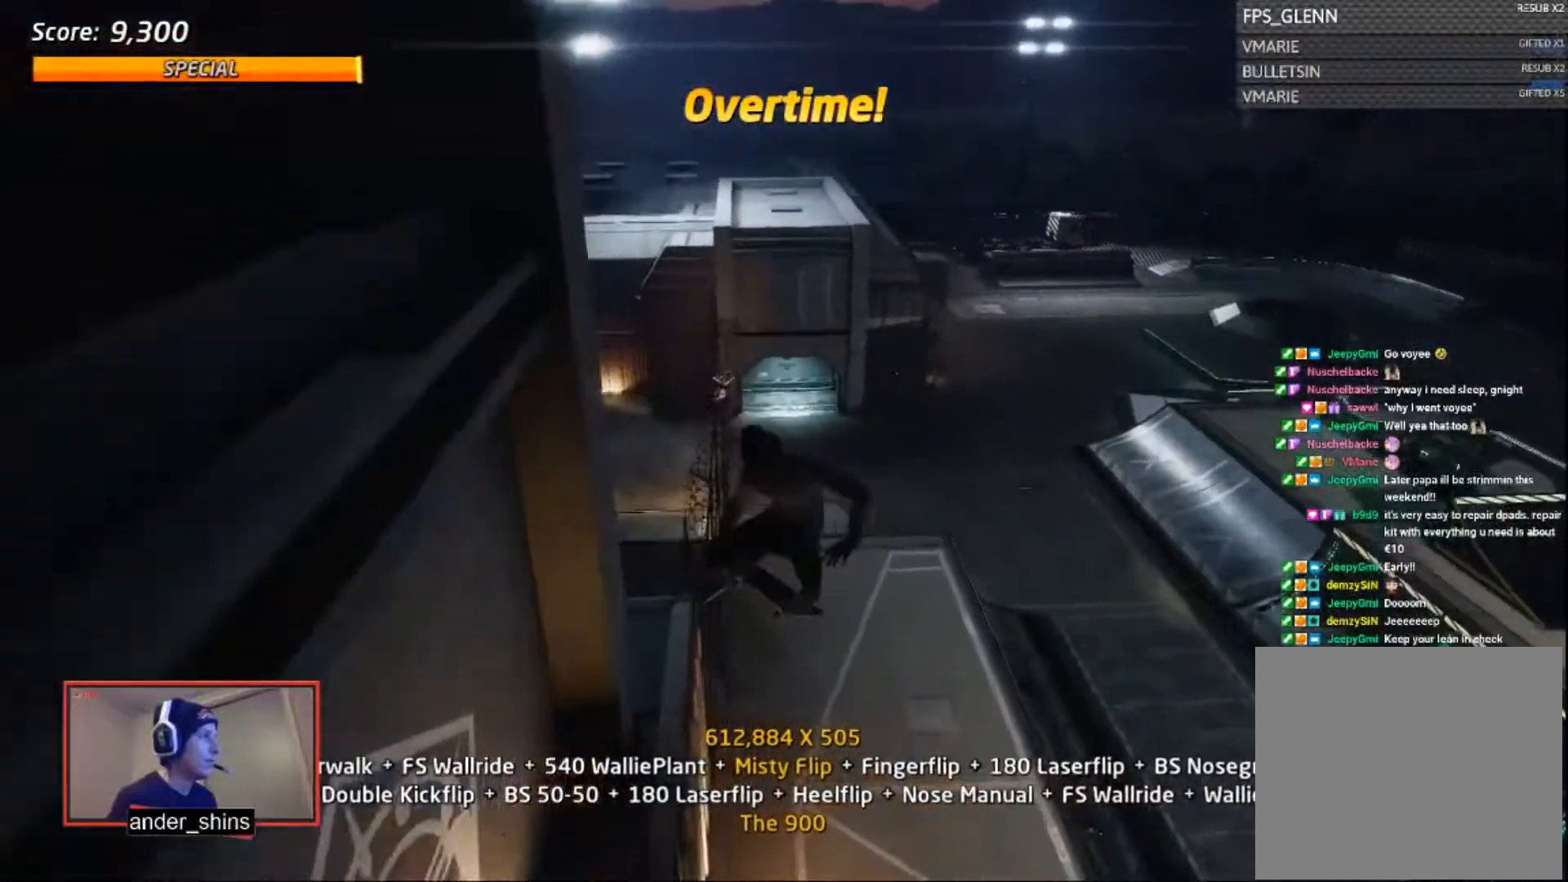
{"buttons": ["CROSS", "L1", "DPAD_UP"], "right_stick": "center", "events": [[34, "DPAD_RIGHT", "down"], [100, "DPAD_RIGHT", "up"], [167, "DPAD_RIGHT", "down"], [200, "SQUARE", "down"], [234, "DPAD_RIGHT", "up"], [267, "SQUARE", "up"], [401, "DPAD_DOWN", "down"], [434, "DPAD_RIGHT", "down"], [501, "DPAD_DOWN", "up"], [501, "DPAD_RIGHT", "up"], [501, "DPAD_UP", "down"]]}
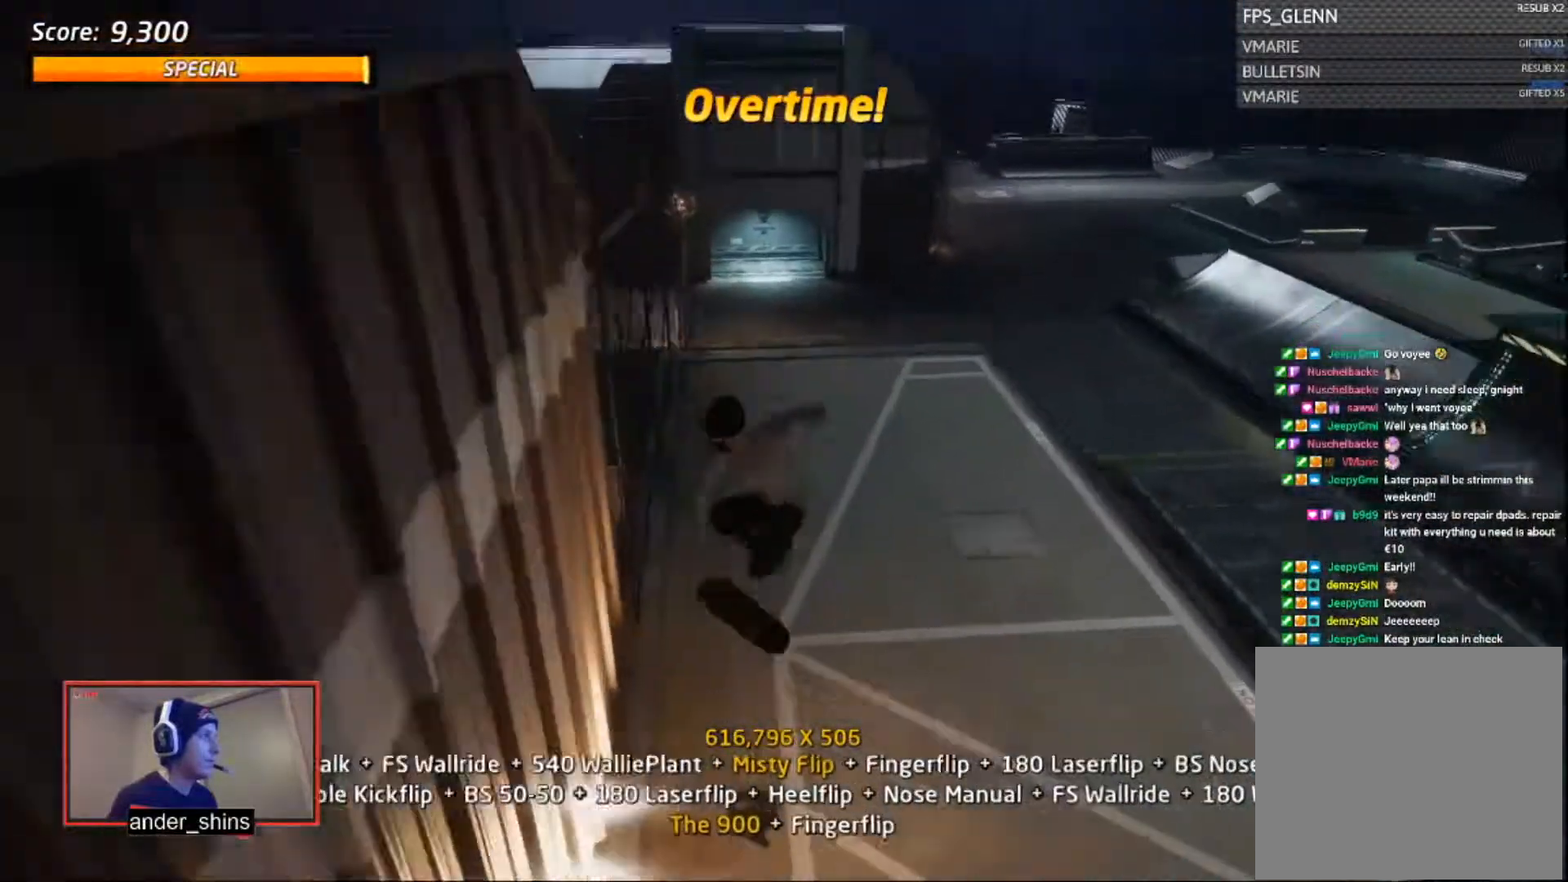
{"buttons": ["SQUARE", "L1"], "right_stick": "center", "events": [[133, "DPAD_UP", "up"], [167, "L1", "up"], [233, "DPAD_DOWN", "down"], [233, "DPAD_RIGHT", "down"], [267, "L1", "down"], [333, "CROSS", "up"], [333, "SQUARE", "down"], [400, "SQUARE", "up"], [467, "DPAD_DOWN", "up"], [467, "DPAD_RIGHT", "up"], [467, "SQUARE", "down"]]}
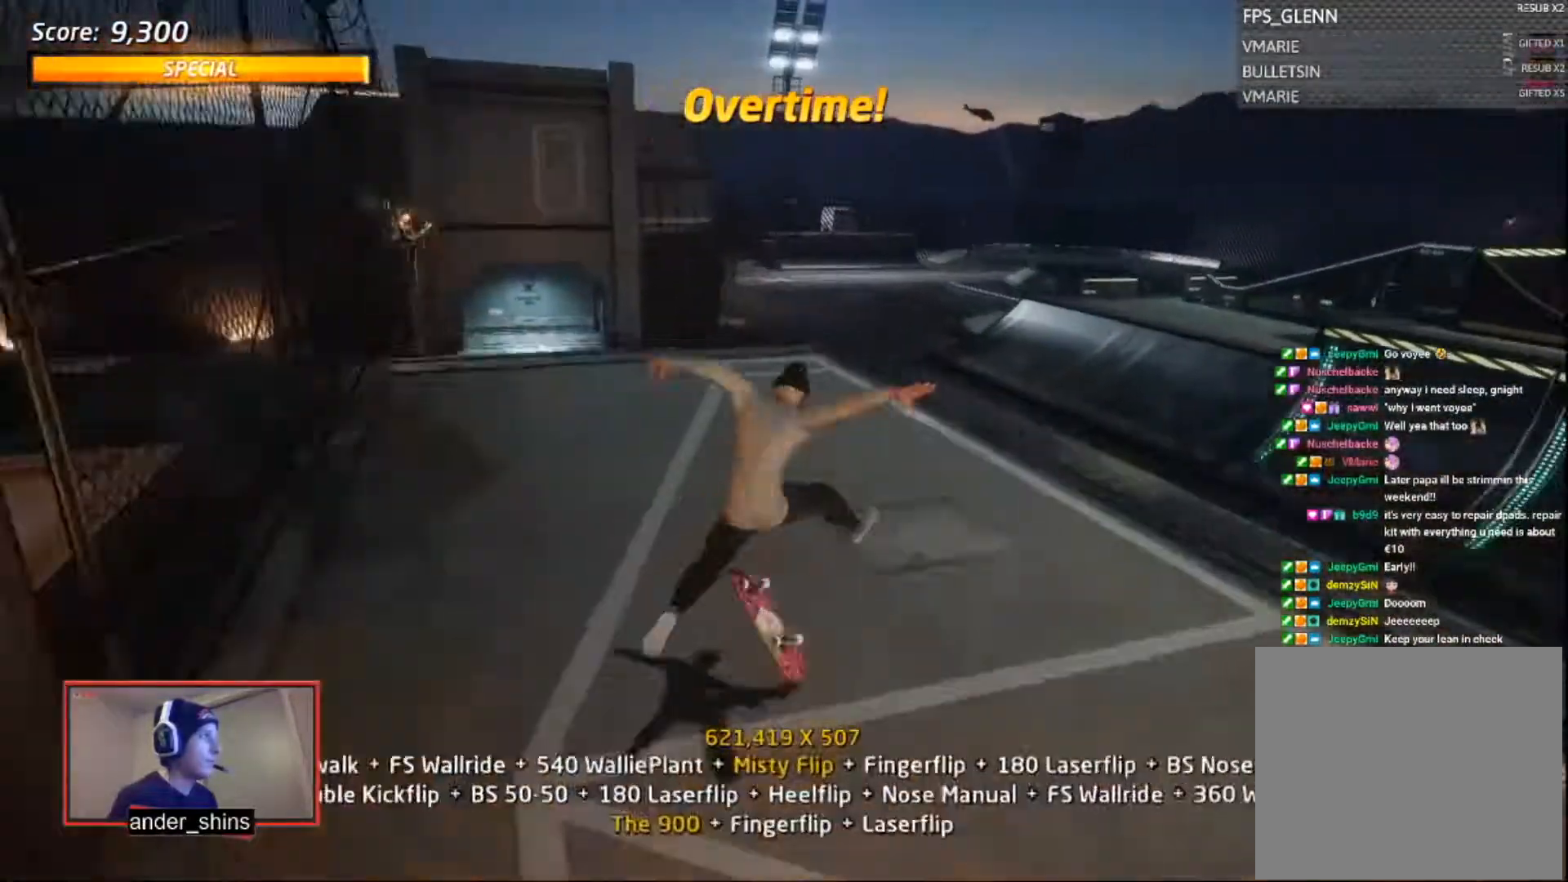
{"buttons": ["CROSS", "DPAD_UP"], "right_stick": "center", "events": [[67, "SQUARE", "up"], [301, "L1", "up"], [401, "DPAD_DOWN", "down"], [434, "DPAD_RIGHT", "down"], [467, "CROSS", "down"], [501, "DPAD_DOWN", "up"], [501, "DPAD_RIGHT", "up"], [501, "DPAD_UP", "down"]]}
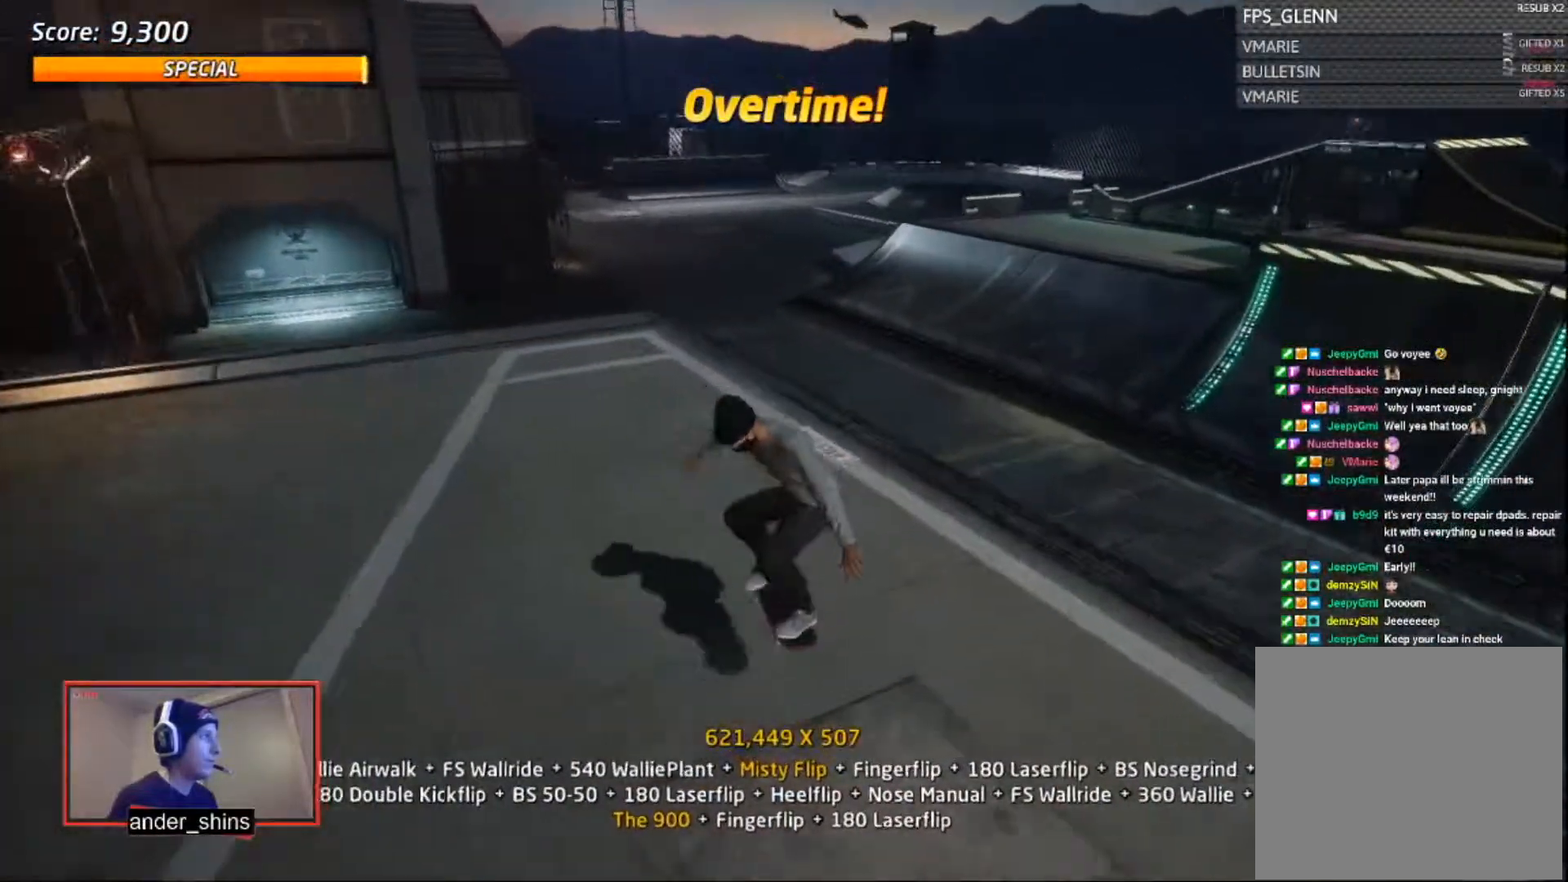
{"buttons": ["CROSS"], "right_stick": "center", "events": [[66, "DPAD_UP", "up"], [167, "DPAD_RIGHT", "down"], [233, "DPAD_RIGHT", "up"], [434, "DPAD_RIGHT", "down"], [500, "DPAD_RIGHT", "up"]]}
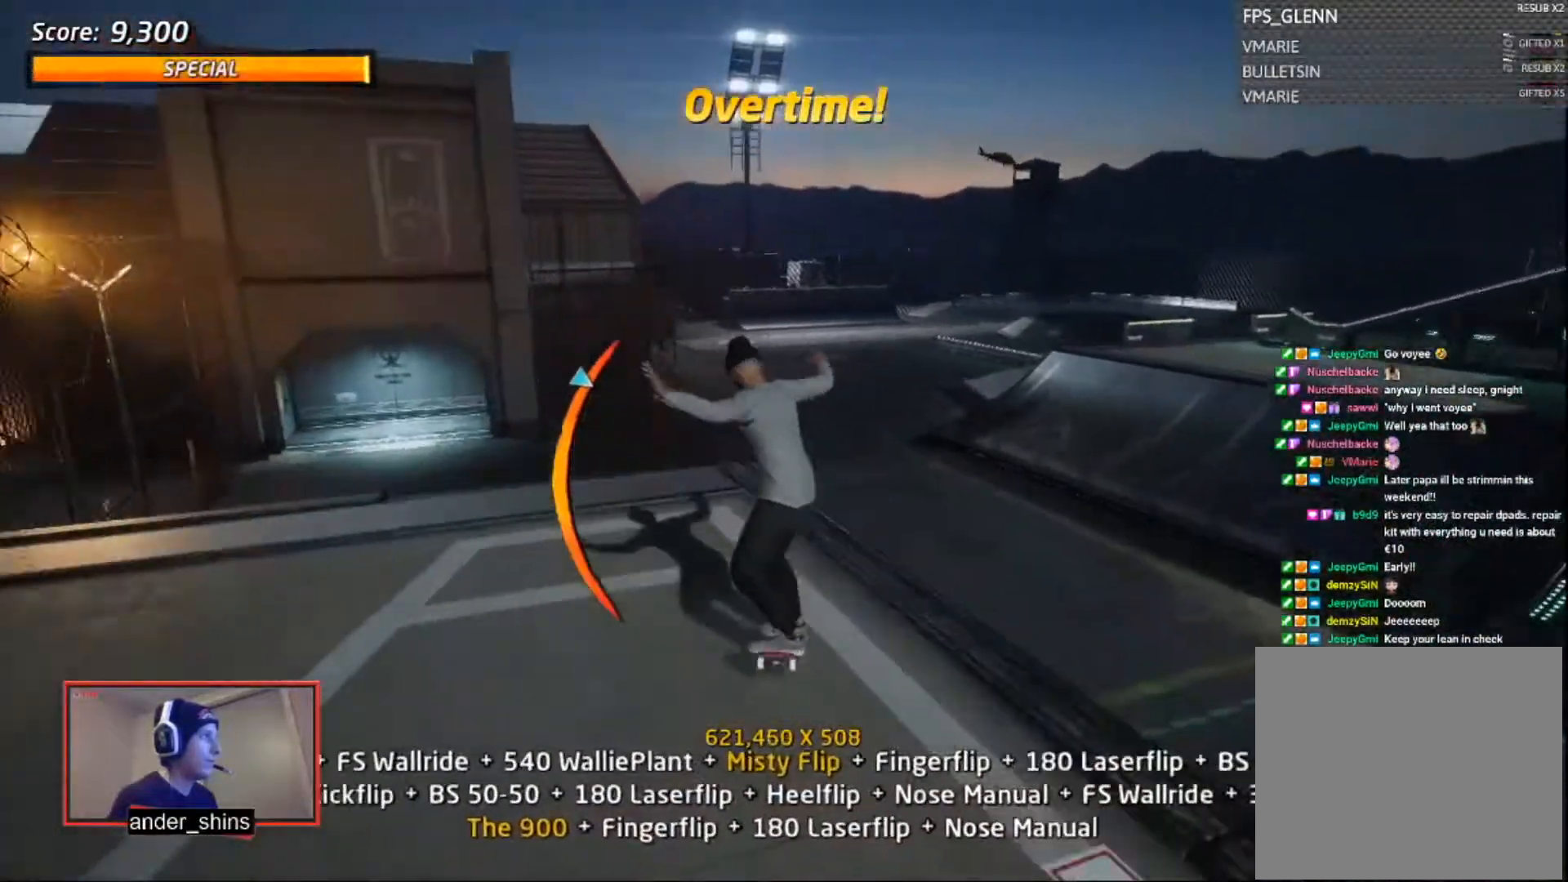
{"buttons": ["SQUARE", "L1", "DPAD_DOWN", "DPAD_LEFT"], "right_stick": "center", "events": [[67, "DPAD_DOWN", "down"], [167, "CROSS", "up"], [200, "DPAD_DOWN", "up"], [200, "TRIANGLE", "down"], [267, "CROSS", "down"], [267, "TRIANGLE", "up"], [367, "CROSS", "up"], [401, "DPAD_DOWN", "down"], [401, "DPAD_LEFT", "down"], [434, "L1", "down"], [467, "SQUARE", "down"]]}
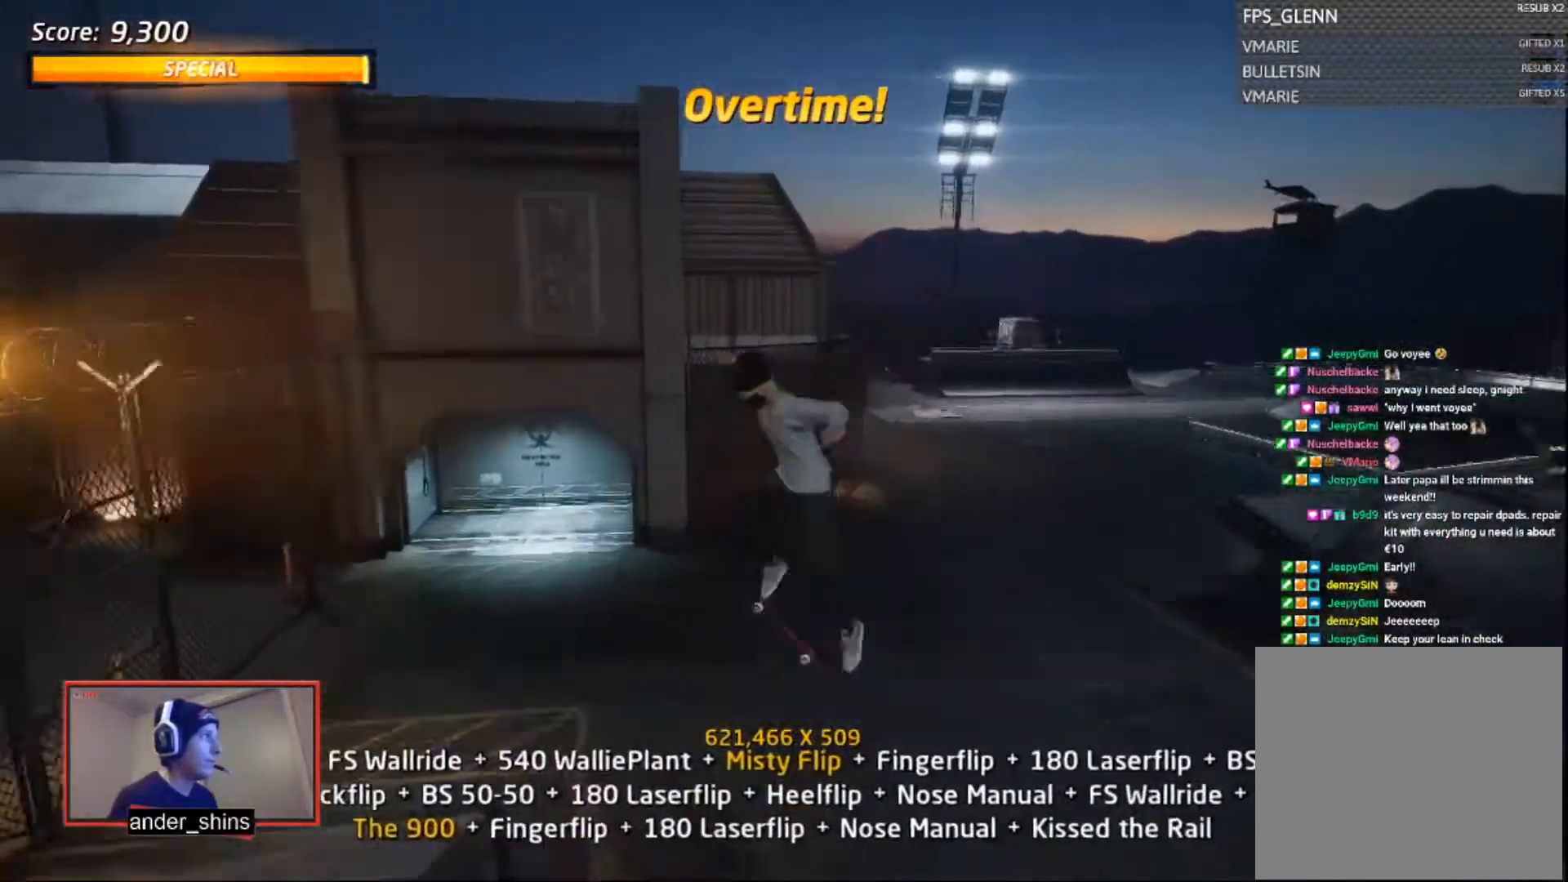
{"buttons": ["L1"], "right_stick": "center", "events": [[33, "SQUARE", "up"], [66, "DPAD_DOWN", "up"], [66, "DPAD_LEFT", "up"], [66, "SQUARE", "down"], [167, "SQUARE", "up"], [333, "DPAD_LEFT", "down"], [367, "SQUARE", "down"], [434, "DPAD_LEFT", "up"], [434, "SQUARE", "up"]]}
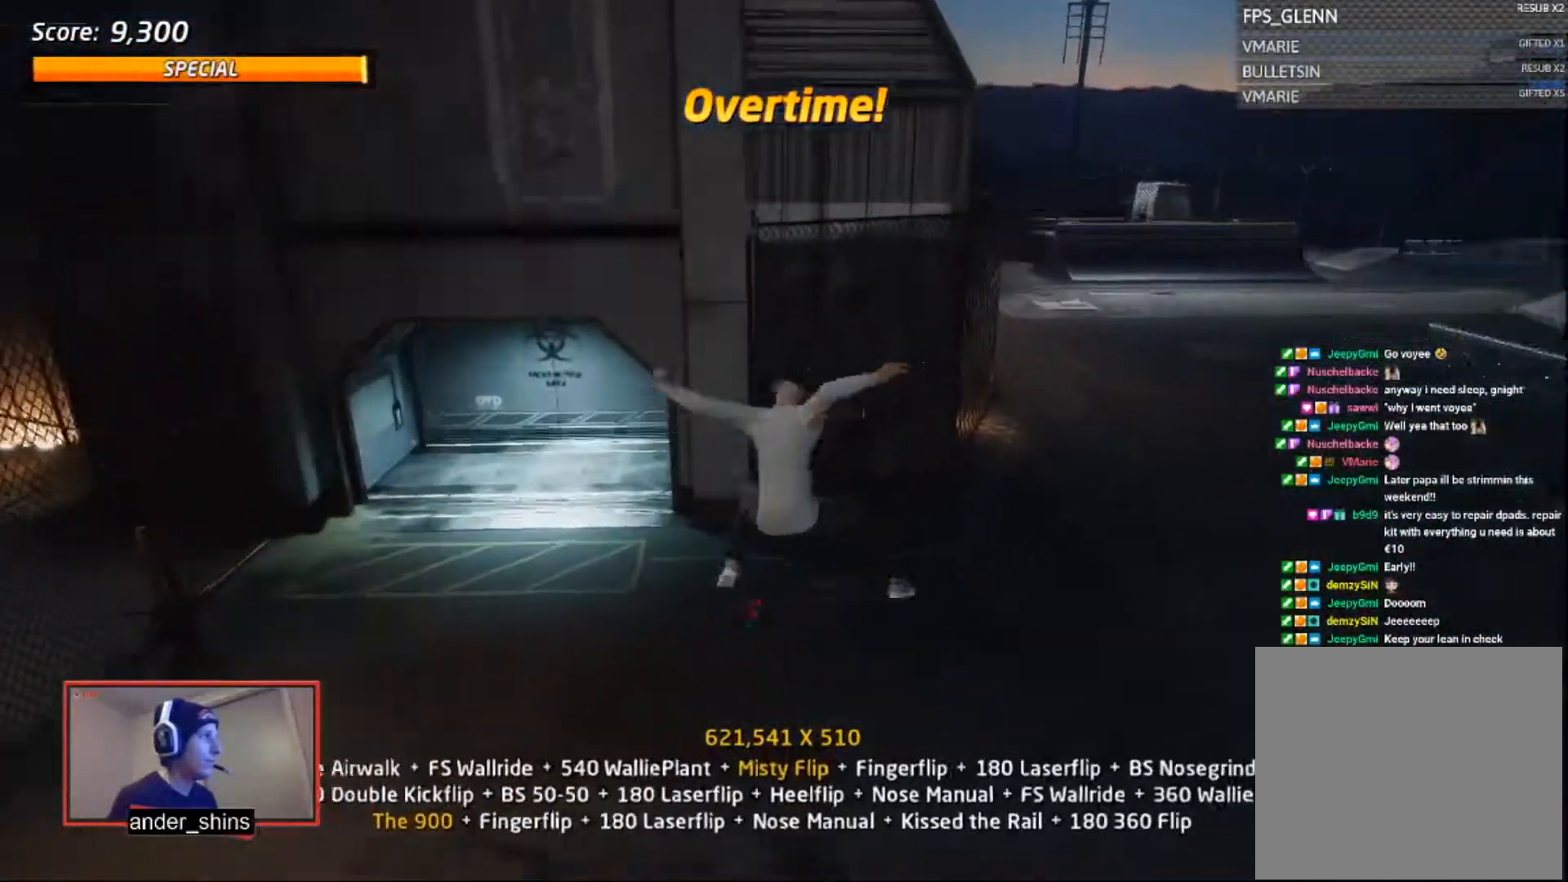
{"buttons": ["CROSS", "TRIANGLE"], "right_stick": "center", "events": [[34, "DPAD_DOWN", "down"], [67, "DPAD_RIGHT", "down"], [134, "CROSS", "down"], [134, "DPAD_DOWN", "up"], [134, "DPAD_RIGHT", "up"], [134, "DPAD_UP", "down"], [200, "DPAD_UP", "up"], [200, "L1", "up"], [301, "TRIANGLE", "down"], [367, "DPAD_DOWN", "down"], [367, "DPAD_RIGHT", "down"], [434, "DPAD_DOWN", "up"], [467, "DPAD_RIGHT", "up"]]}
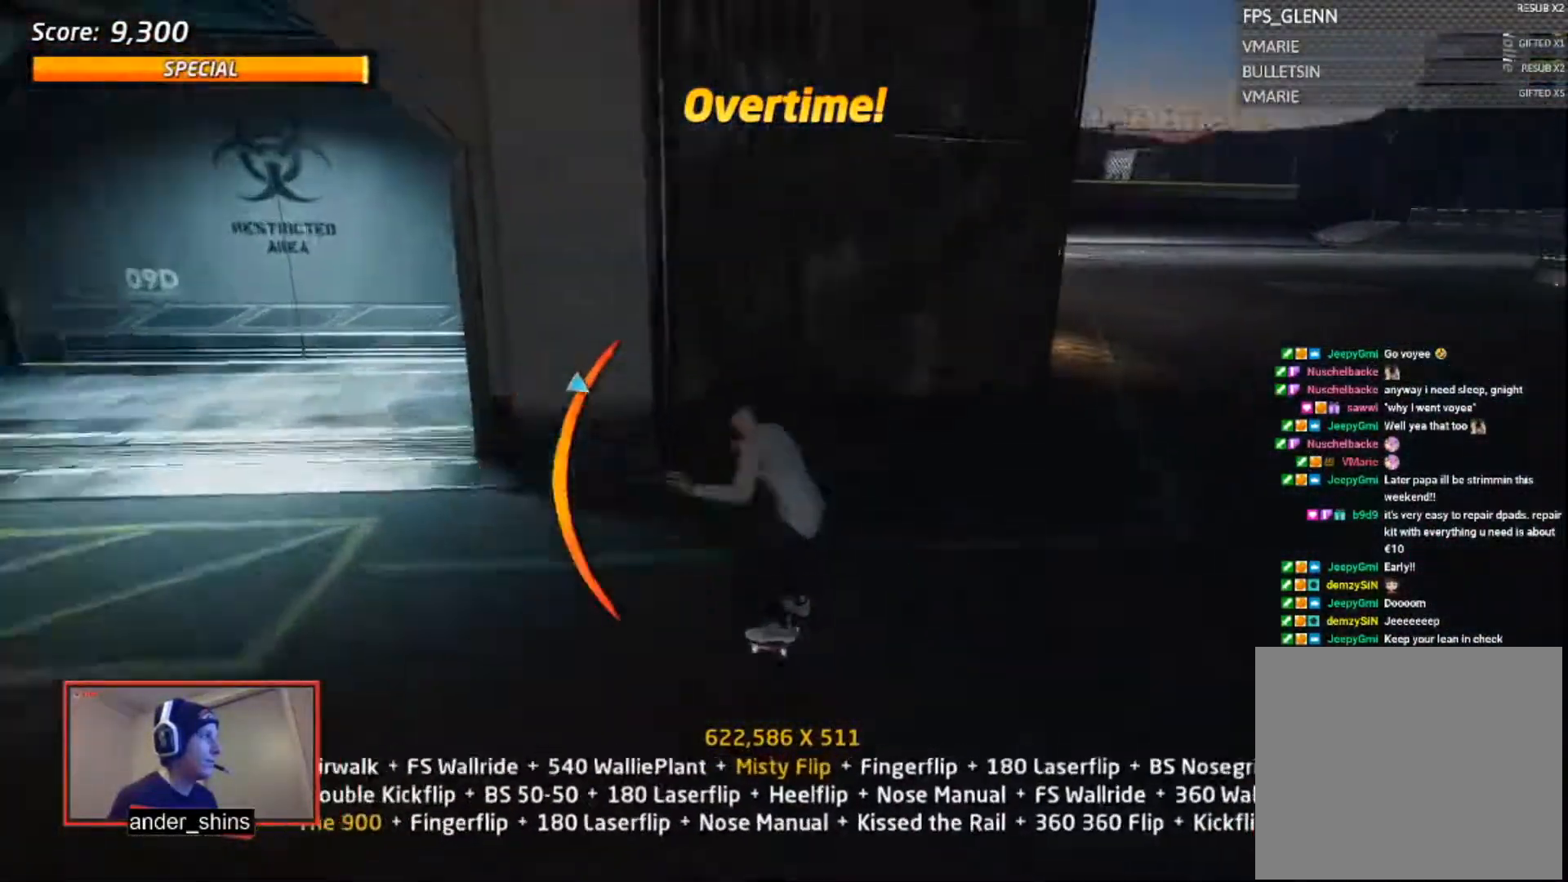
{"buttons": [], "right_stick": "center", "events": [[33, "CROSS", "up"], [100, "CROSS", "down"], [100, "DPAD_UP", "down"], [167, "DPAD_UP", "up"], [233, "DPAD_UP", "down"], [267, "DPAD_UP", "up"], [300, "CROSS", "up"], [300, "TRIANGLE", "up"], [367, "DPAD_RIGHT", "down"], [367, "SQUARE", "down"], [434, "DPAD_RIGHT", "up"], [434, "SQUARE", "up"]]}
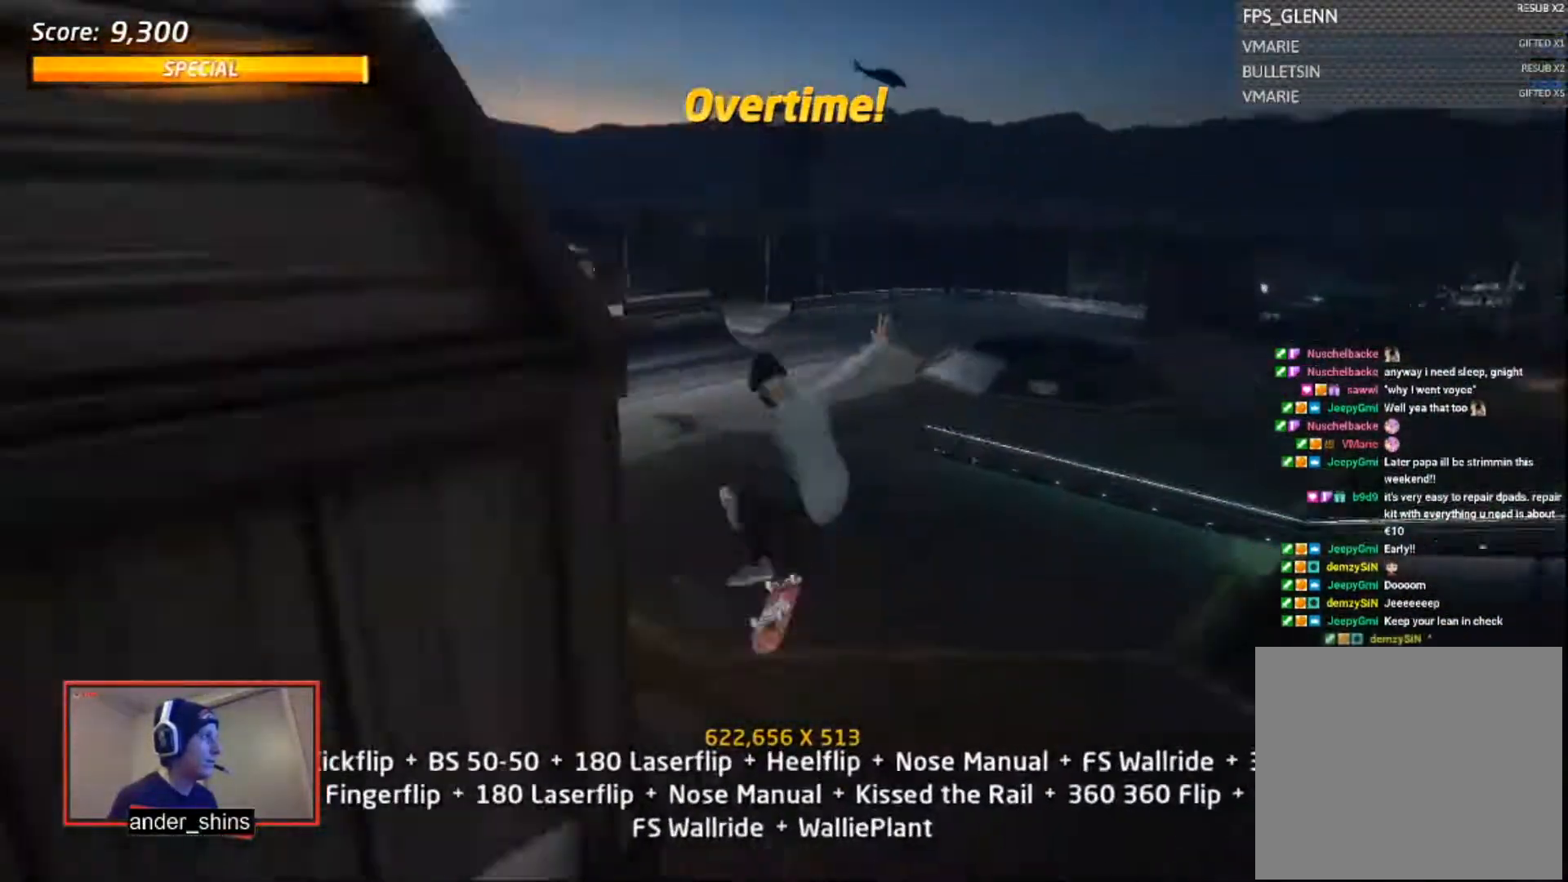
{"buttons": ["DPAD_RIGHT"], "right_stick": "center", "events": [[134, "DPAD_RIGHT", "down"], [167, "SQUARE", "down"], [234, "DPAD_RIGHT", "up"], [267, "SQUARE", "up"], [501, "DPAD_RIGHT", "down"]]}
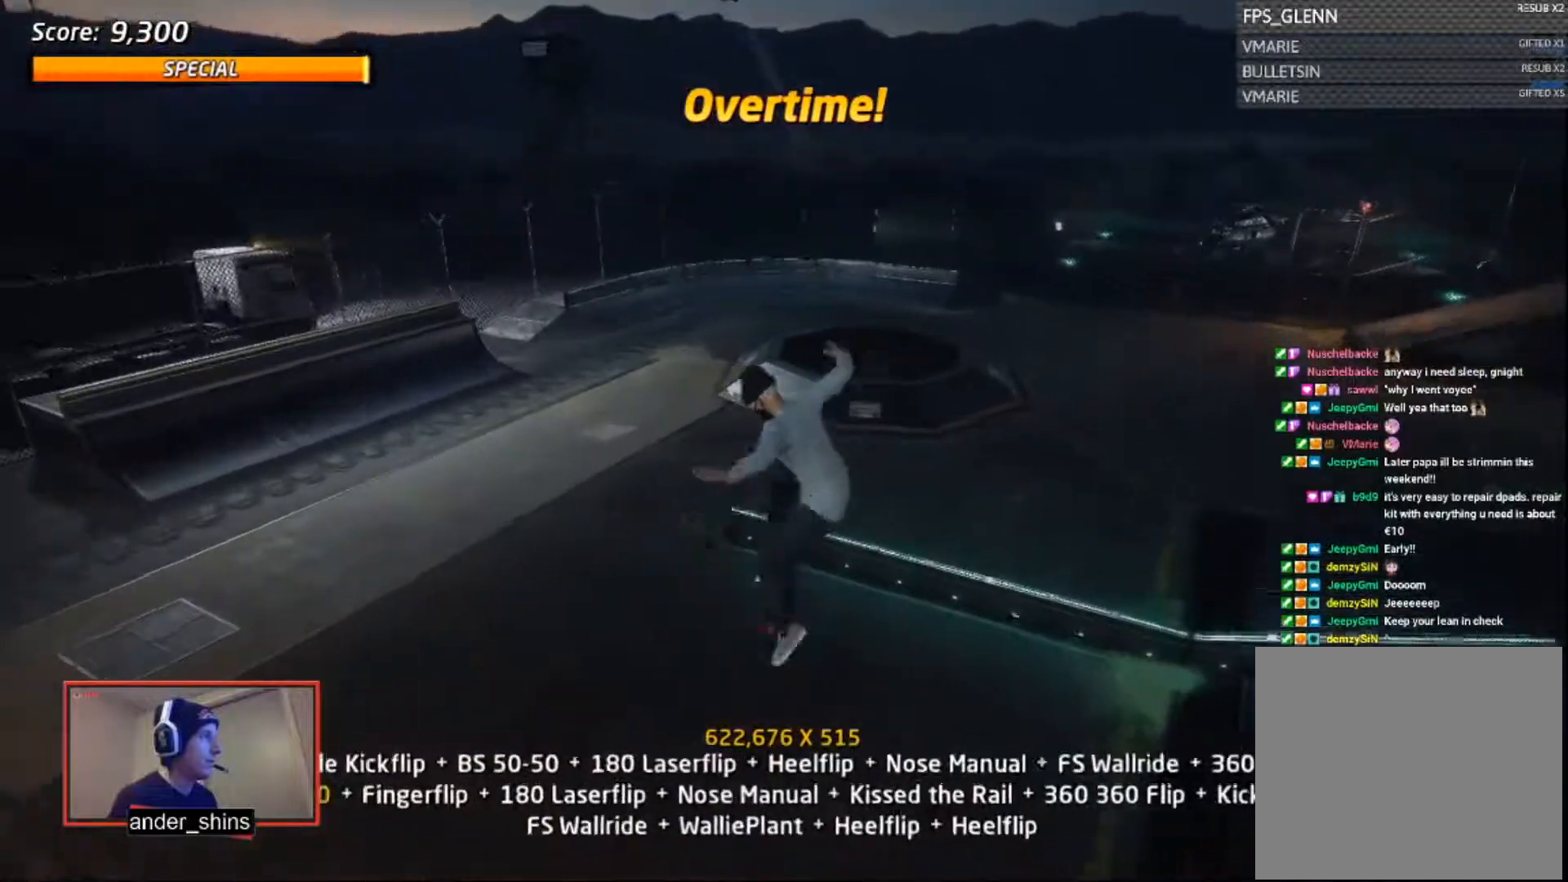
{"buttons": ["CROSS", "DPAD_UP"], "right_stick": "center", "events": [[33, "SQUARE", "down"], [100, "DPAD_RIGHT", "up"], [133, "SQUARE", "up"], [333, "DPAD_DOWN", "down"], [367, "DPAD_RIGHT", "down"], [434, "DPAD_DOWN", "up"], [434, "DPAD_RIGHT", "up"], [434, "DPAD_UP", "down"], [500, "CROSS", "down"]]}
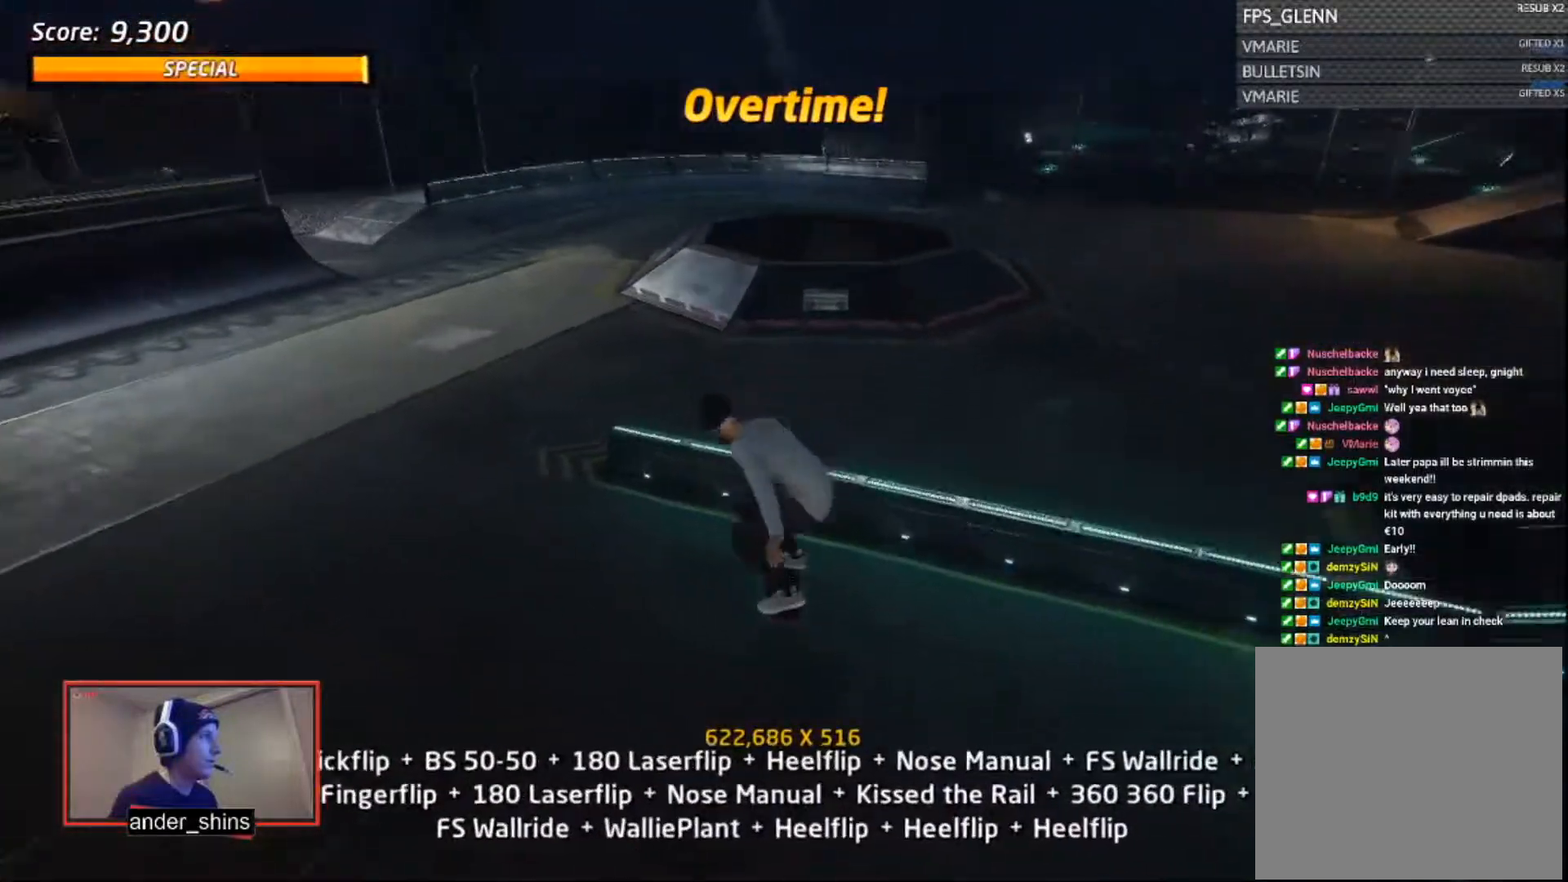
{"buttons": ["TRIANGLE"], "right_stick": "center", "events": [[34, "DPAD_UP", "up"], [134, "DPAD_DOWN", "down"], [234, "DPAD_DOWN", "up"], [267, "DPAD_DOWN", "down"], [267, "DPAD_LEFT", "down"], [401, "CROSS", "up"], [401, "TRIANGLE", "down"], [434, "DPAD_DOWN", "up"], [434, "DPAD_LEFT", "up"]]}
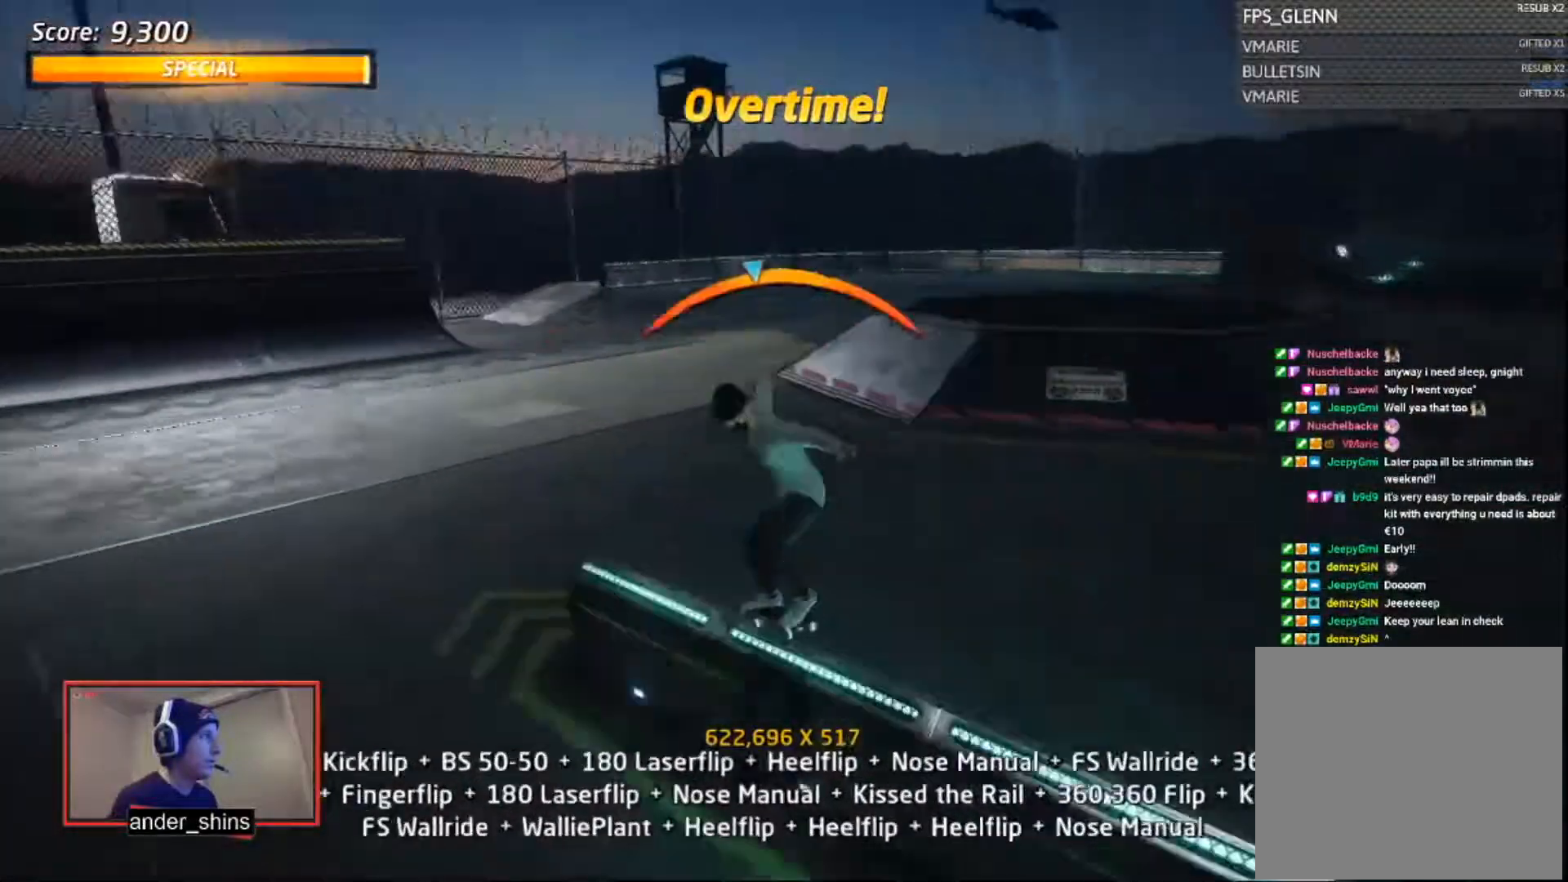
{"buttons": [], "right_stick": "center", "events": [[33, "CROSS", "down"], [33, "TRIANGLE", "up"], [233, "CROSS", "up"], [233, "DPAD_DOWN", "down"], [233, "SQUARE", "down"], [300, "SQUARE", "up"], [333, "DPAD_DOWN", "up"], [367, "SQUARE", "down"], [467, "SQUARE", "up"]]}
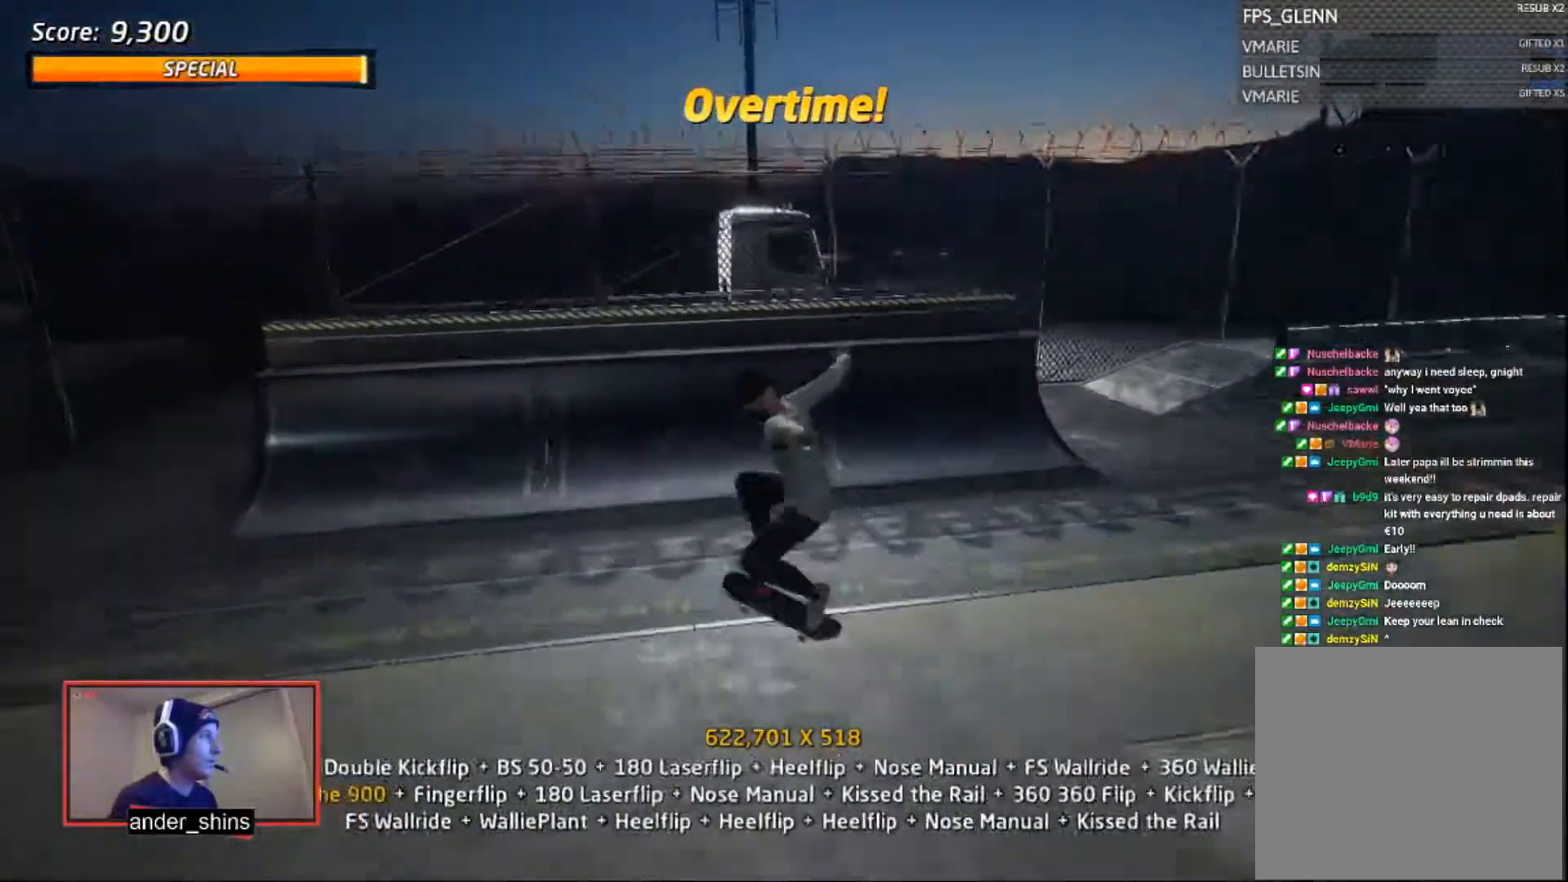
{"buttons": ["CROSS"], "right_stick": "center", "events": [[100, "DPAD_DOWN", "down"], [134, "DPAD_RIGHT", "down"], [200, "DPAD_DOWN", "up"], [200, "DPAD_RIGHT", "up"], [200, "DPAD_UP", "down"], [267, "CROSS", "down"], [301, "DPAD_UP", "up"]]}
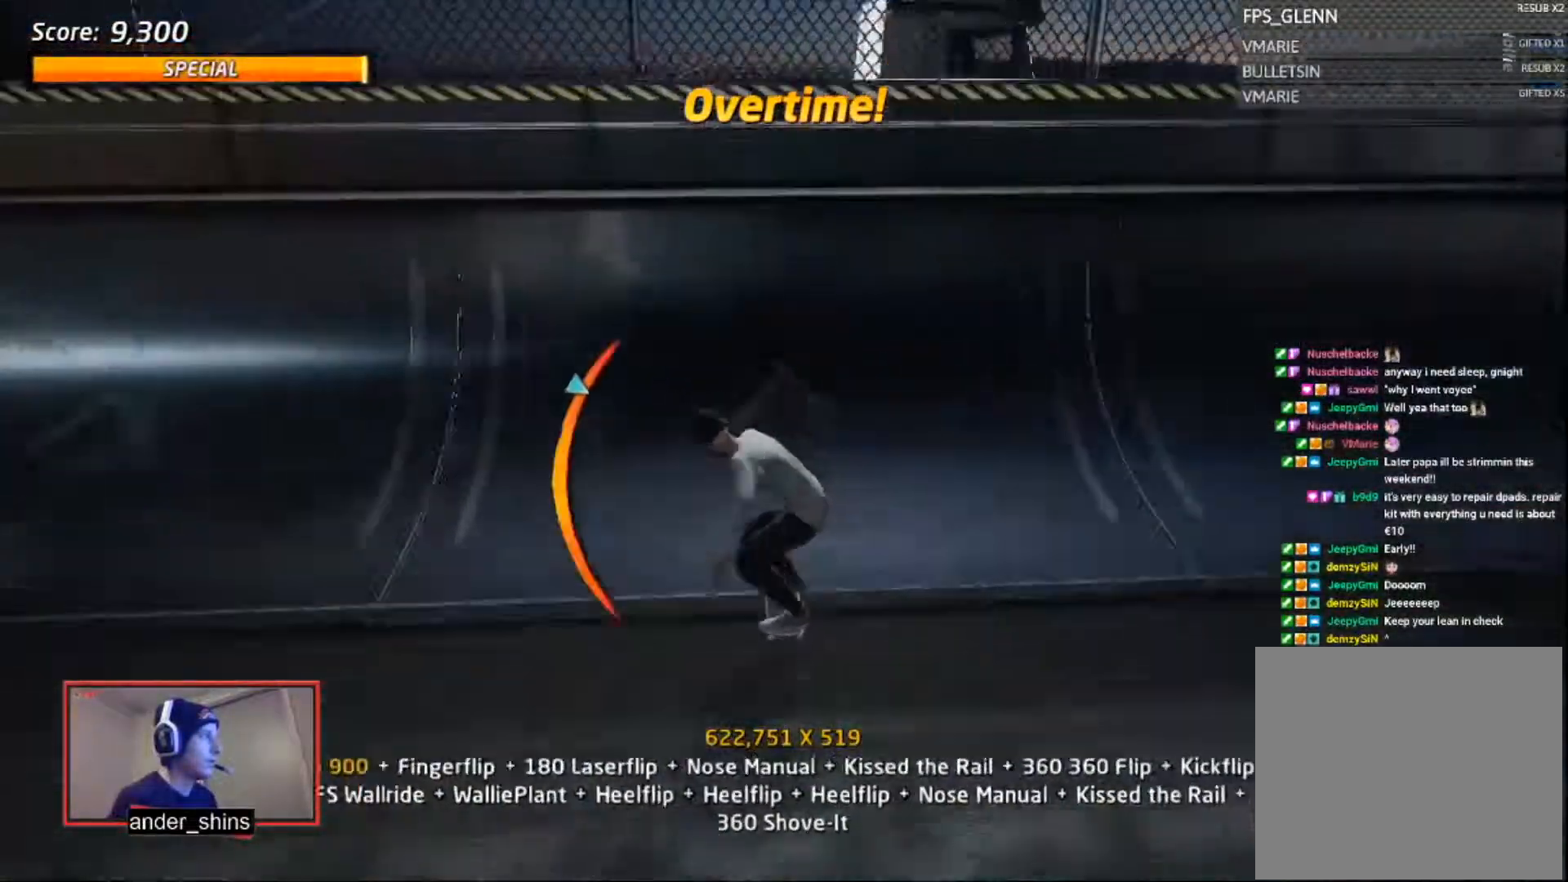
{"buttons": ["R1", "R2"], "right_stick": "center", "events": [[33, "DPAD_DOWN", "down"], [100, "DPAD_DOWN", "up"], [200, "DPAD_DOWN", "down"], [200, "DPAD_RIGHT", "down"], [233, "CROSS", "up"], [300, "R1", "down"], [300, "R2", "down"], [333, "SQUARE", "down"], [400, "DPAD_DOWN", "up"], [400, "DPAD_RIGHT", "up"], [400, "SQUARE", "up"], [434, "SQUARE", "down"], [500, "SQUARE", "up"]]}
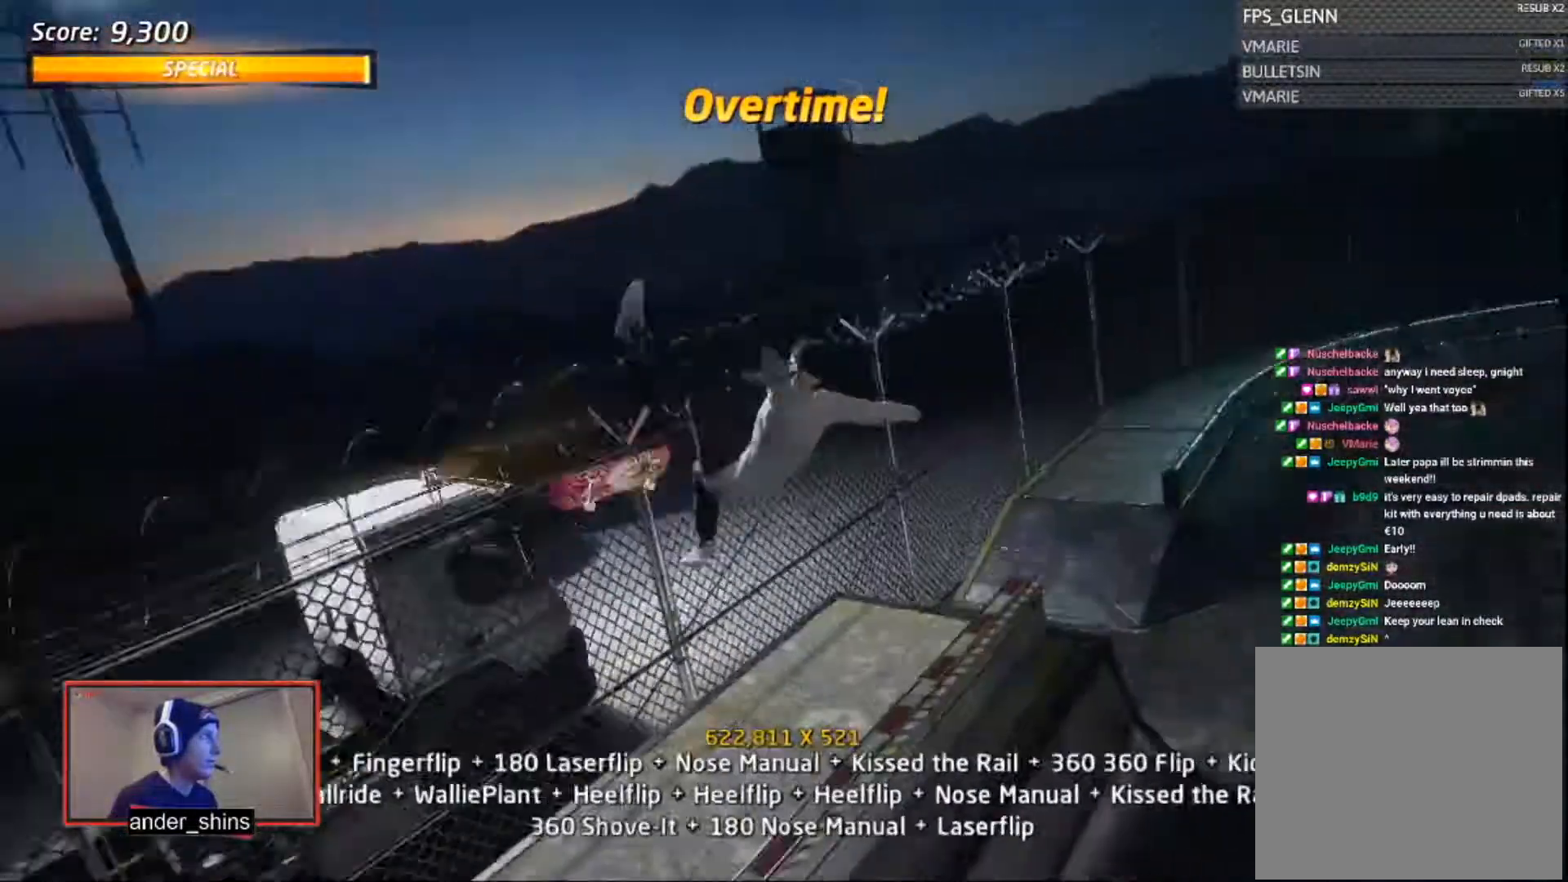
{"buttons": ["R1"], "right_stick": "center", "events": [[67, "DPAD_DOWN", "down"], [100, "DPAD_RIGHT", "down"], [167, "DPAD_DOWN", "up"], [167, "DPAD_RIGHT", "up"], [167, "DPAD_UP", "down"], [267, "DPAD_UP", "up"], [267, "SQUARE", "down"], [367, "SQUARE", "up"], [401, "DPAD_UP", "down"], [467, "DPAD_UP", "up"], [467, "R2", "up"]]}
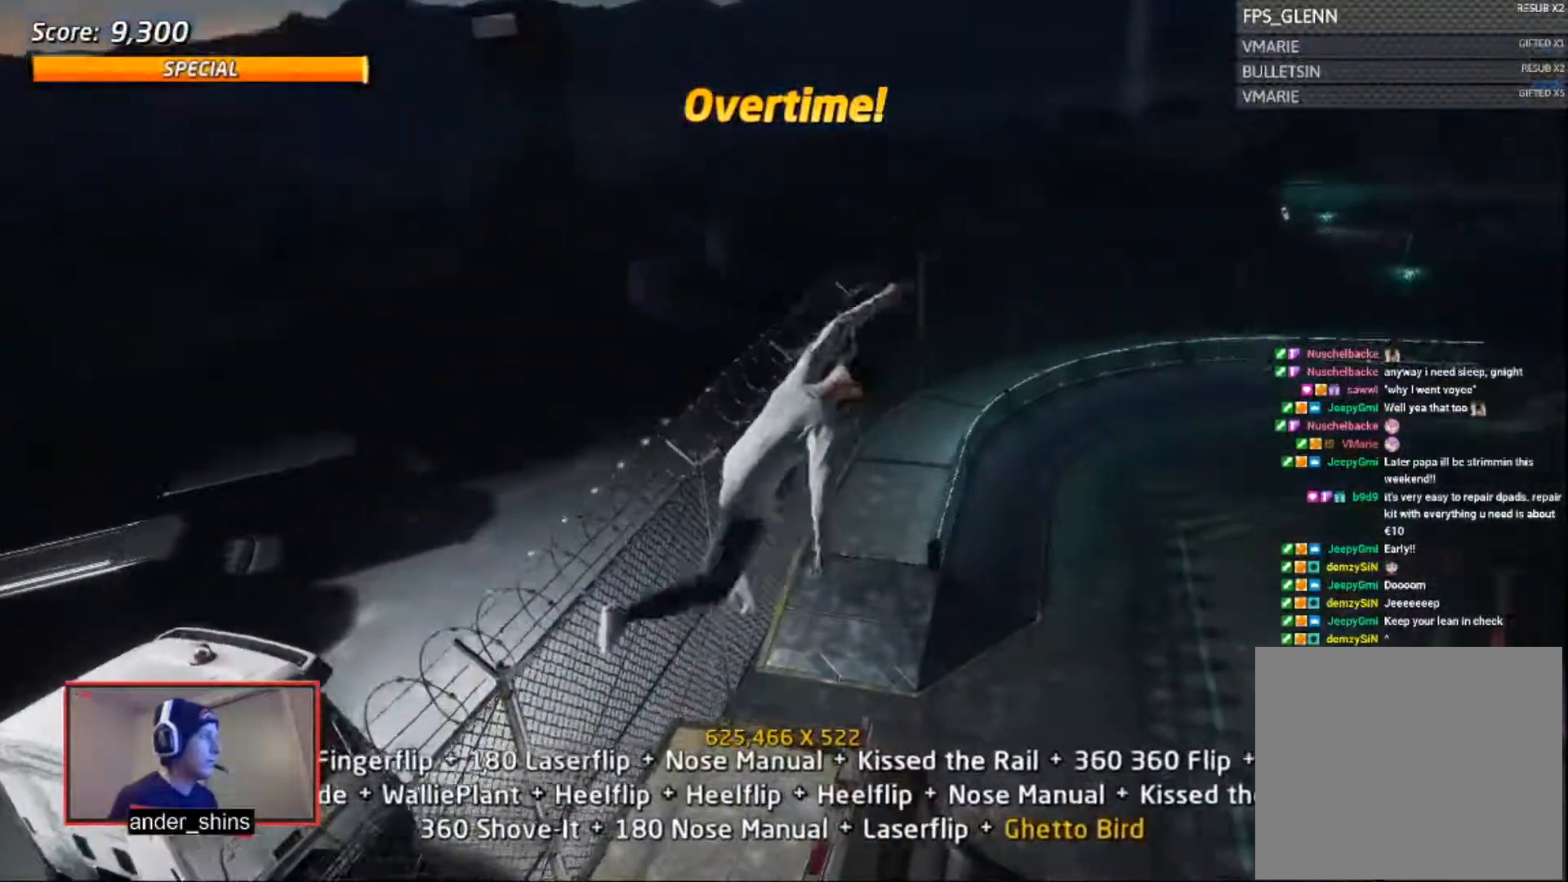
{"buttons": ["R1"], "right_stick": "center", "events": [[33, "DPAD_UP", "down"], [83, "DPAD_UP", "up"], [134, "DPAD_UP", "down"], [217, "DPAD_UP", "up"], [284, "DPAD_UP", "down"], [334, "DPAD_UP", "up"], [384, "DPAD_UP", "down"], [484, "DPAD_UP", "up"]]}
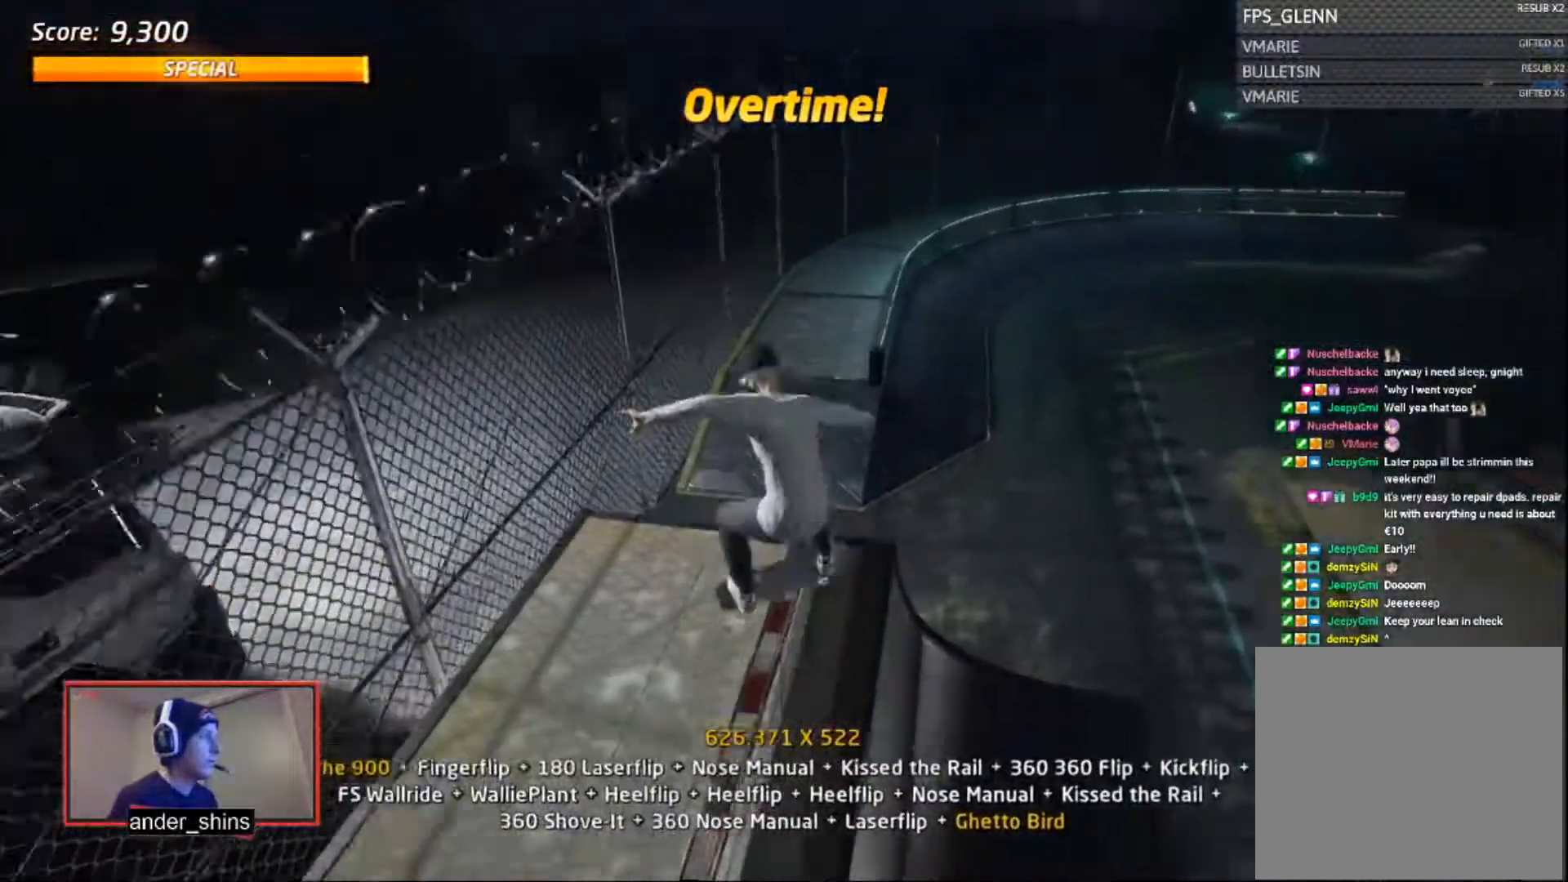
{"buttons": ["R1", "DPAD_UP"], "right_stick": "center", "events": [[16, "DPAD_UP", "down"], [33, "TRIANGLE", "down"], [116, "DPAD_UP", "up"], [133, "TRIANGLE", "up"], [183, "CROSS", "down"], [216, "SQUARE", "down"], [233, "CROSS", "up"], [233, "DPAD_DOWN", "down"], [317, "DPAD_DOWN", "up"], [317, "SQUARE", "up"], [333, "SQUARE", "down"], [383, "DPAD_UP", "down"], [383, "SQUARE", "up"], [417, "DPAD_UP", "up"], [483, "DPAD_UP", "down"]]}
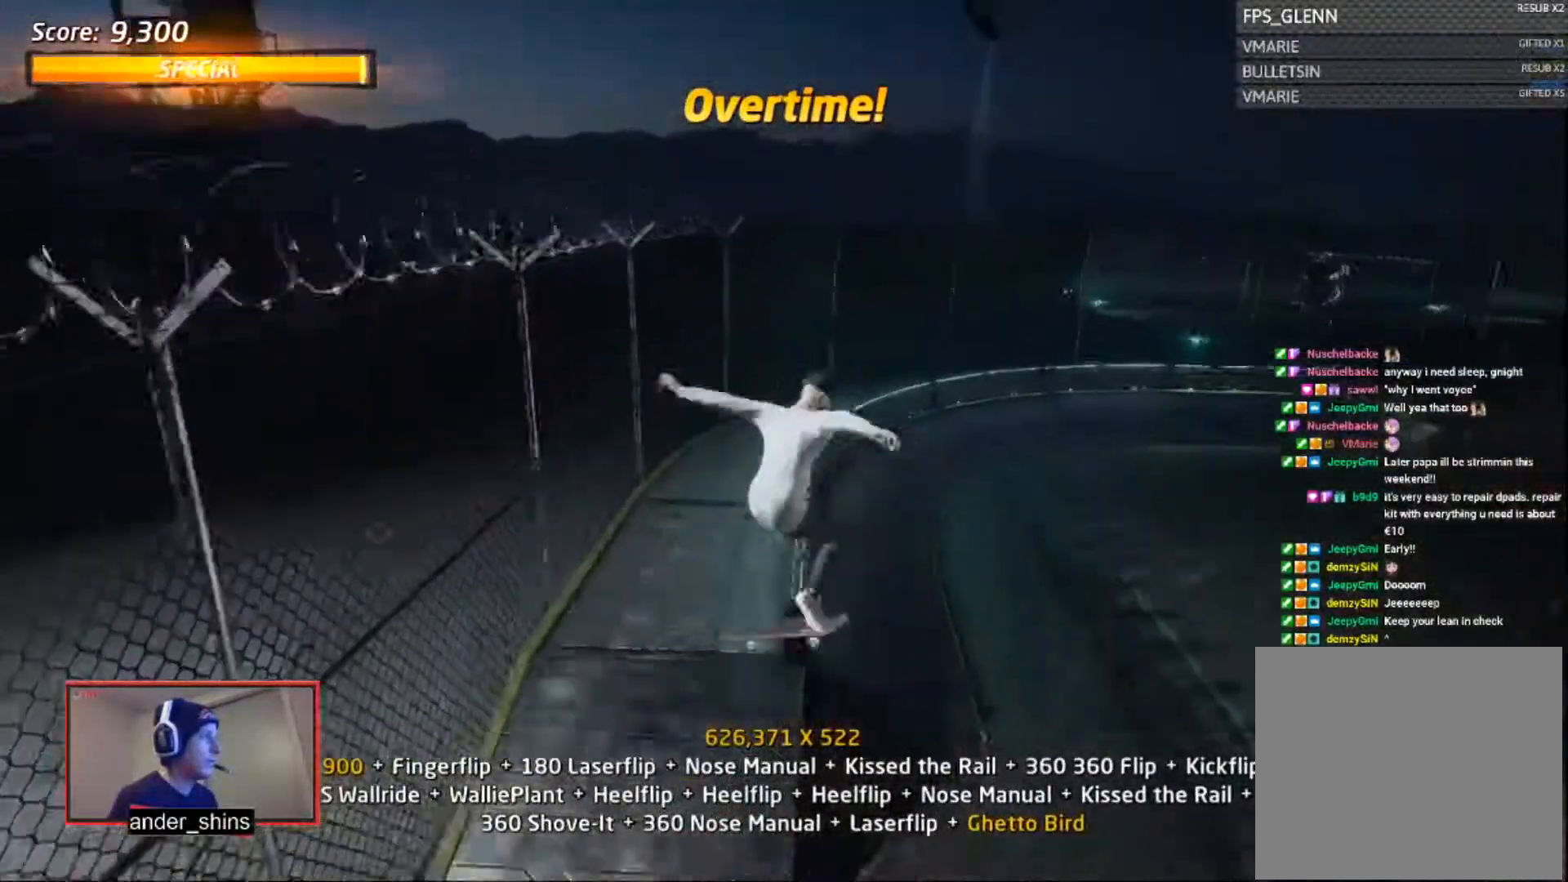
{"buttons": ["SQUARE", "R1", "DPAD_RIGHT"], "right_stick": "center", "events": [[33, "DPAD_UP", "up"], [83, "DPAD_UP", "down"], [317, "DPAD_UP", "up"], [317, "TRIANGLE", "down"], [384, "TRIANGLE", "up"], [417, "CROSS", "down"], [417, "DPAD_RIGHT", "down"], [434, "SQUARE", "down"], [484, "CROSS", "up"]]}
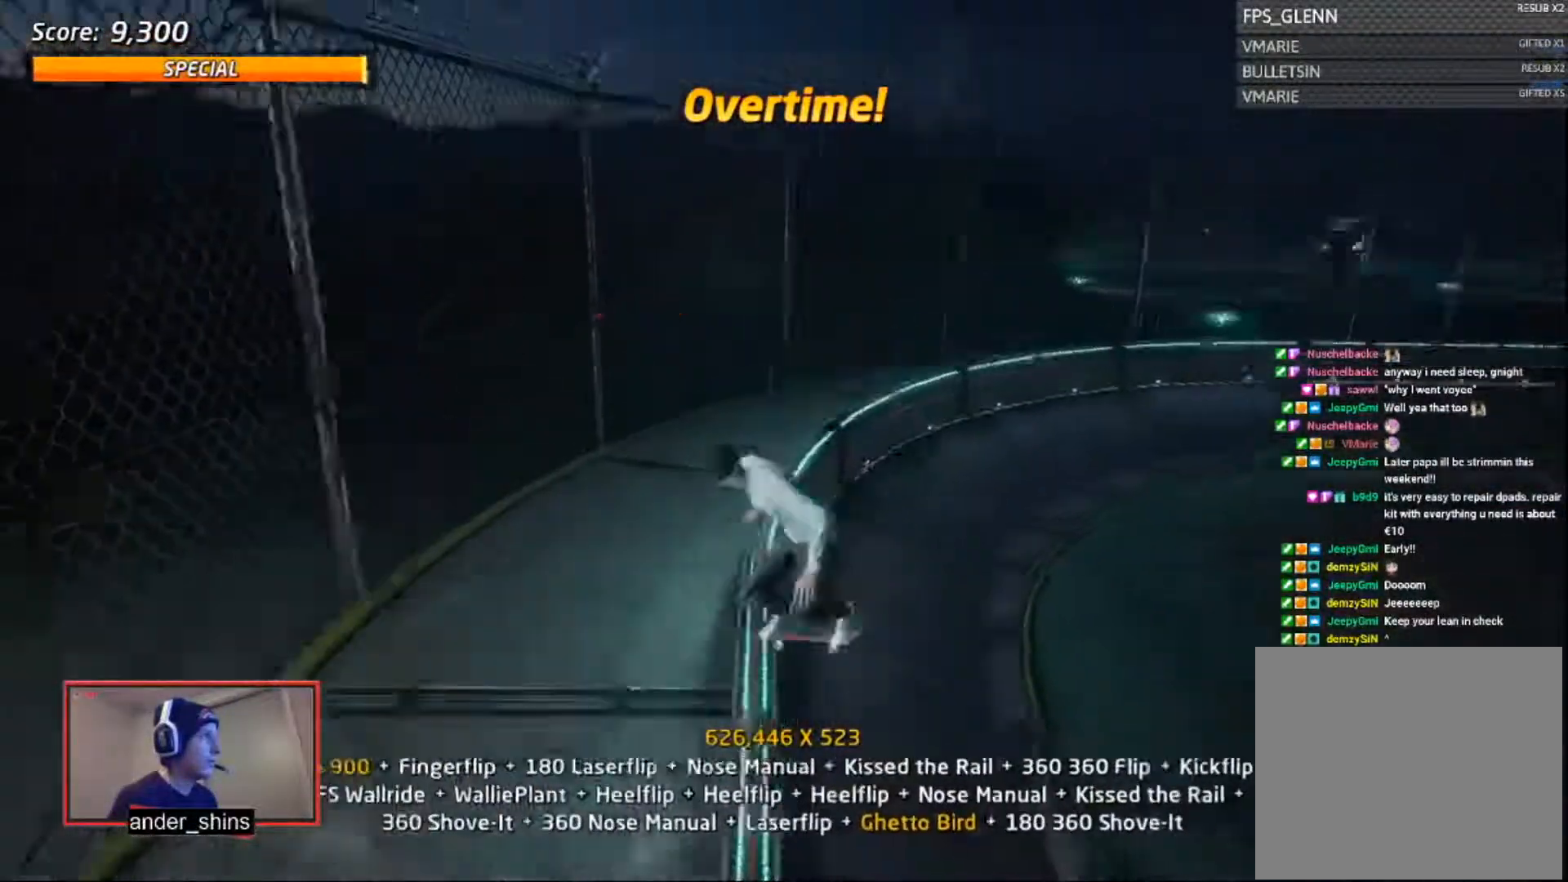
{"buttons": ["CROSS"], "right_stick": "center", "events": [[16, "SQUARE", "up"], [83, "DPAD_RIGHT", "up"], [83, "SQUARE", "down"], [133, "SQUARE", "up"], [233, "DPAD_DOWN", "down"], [283, "DPAD_RIGHT", "down"], [333, "DPAD_DOWN", "up"], [333, "DPAD_RIGHT", "up"], [333, "DPAD_UP", "down"], [433, "CROSS", "down"], [433, "DPAD_UP", "up"], [433, "R1", "up"]]}
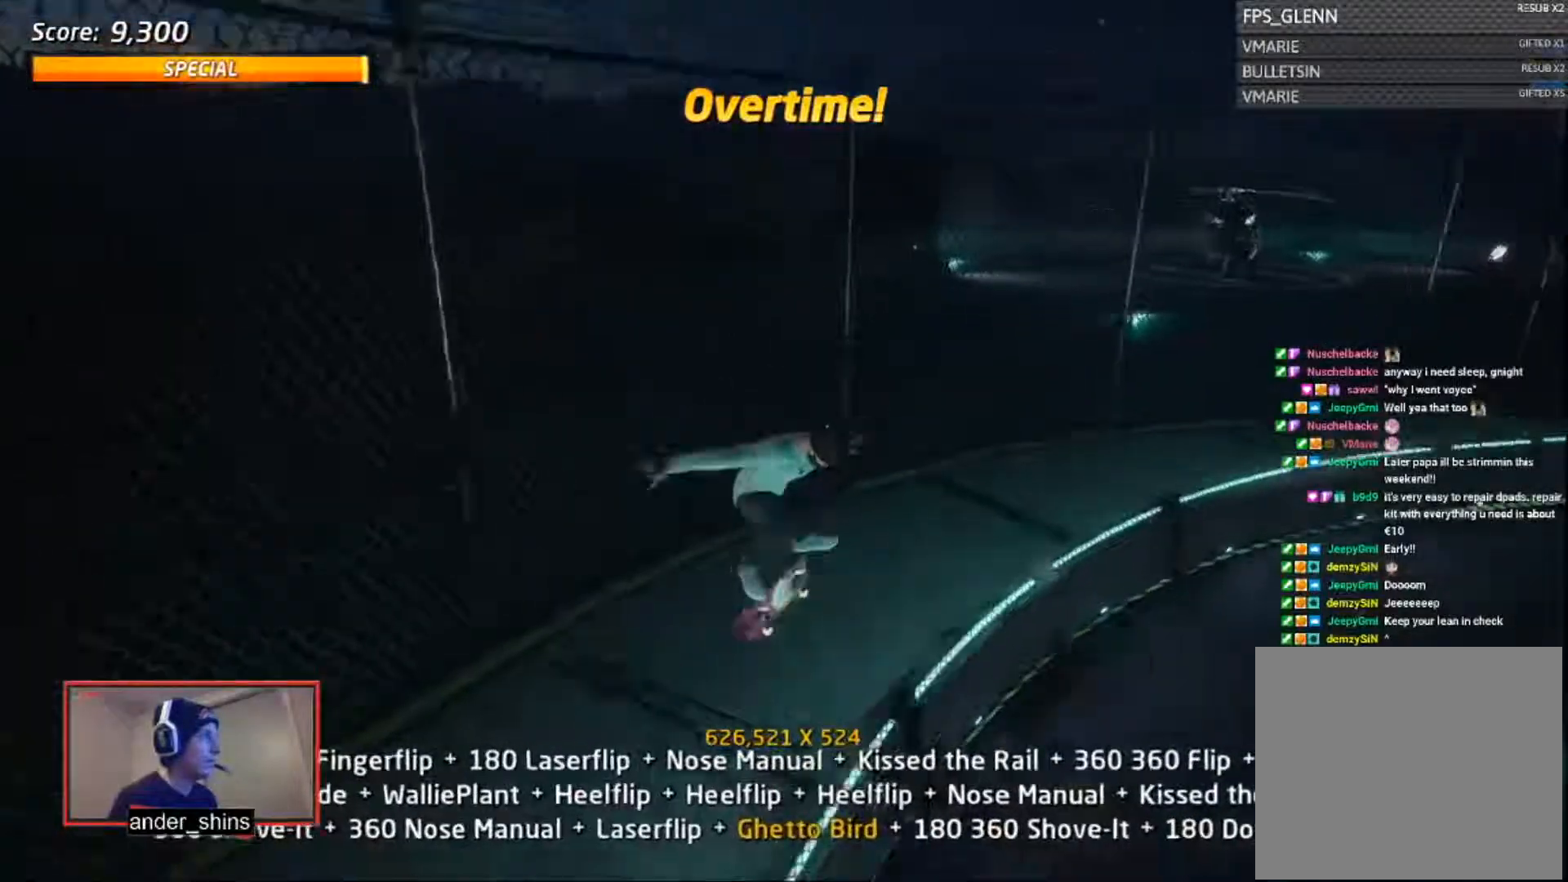
{"buttons": ["CROSS"], "right_stick": "center", "events": [[134, "DPAD_DOWN", "down"], [217, "DPAD_DOWN", "up"], [317, "DPAD_UP", "down"], [334, "CROSS", "up"], [334, "DPAD_UP", "up"], [384, "TRIANGLE", "down"], [417, "DPAD_UP", "down"], [434, "TRIANGLE", "up"], [484, "CROSS", "down"], [484, "DPAD_UP", "up"]]}
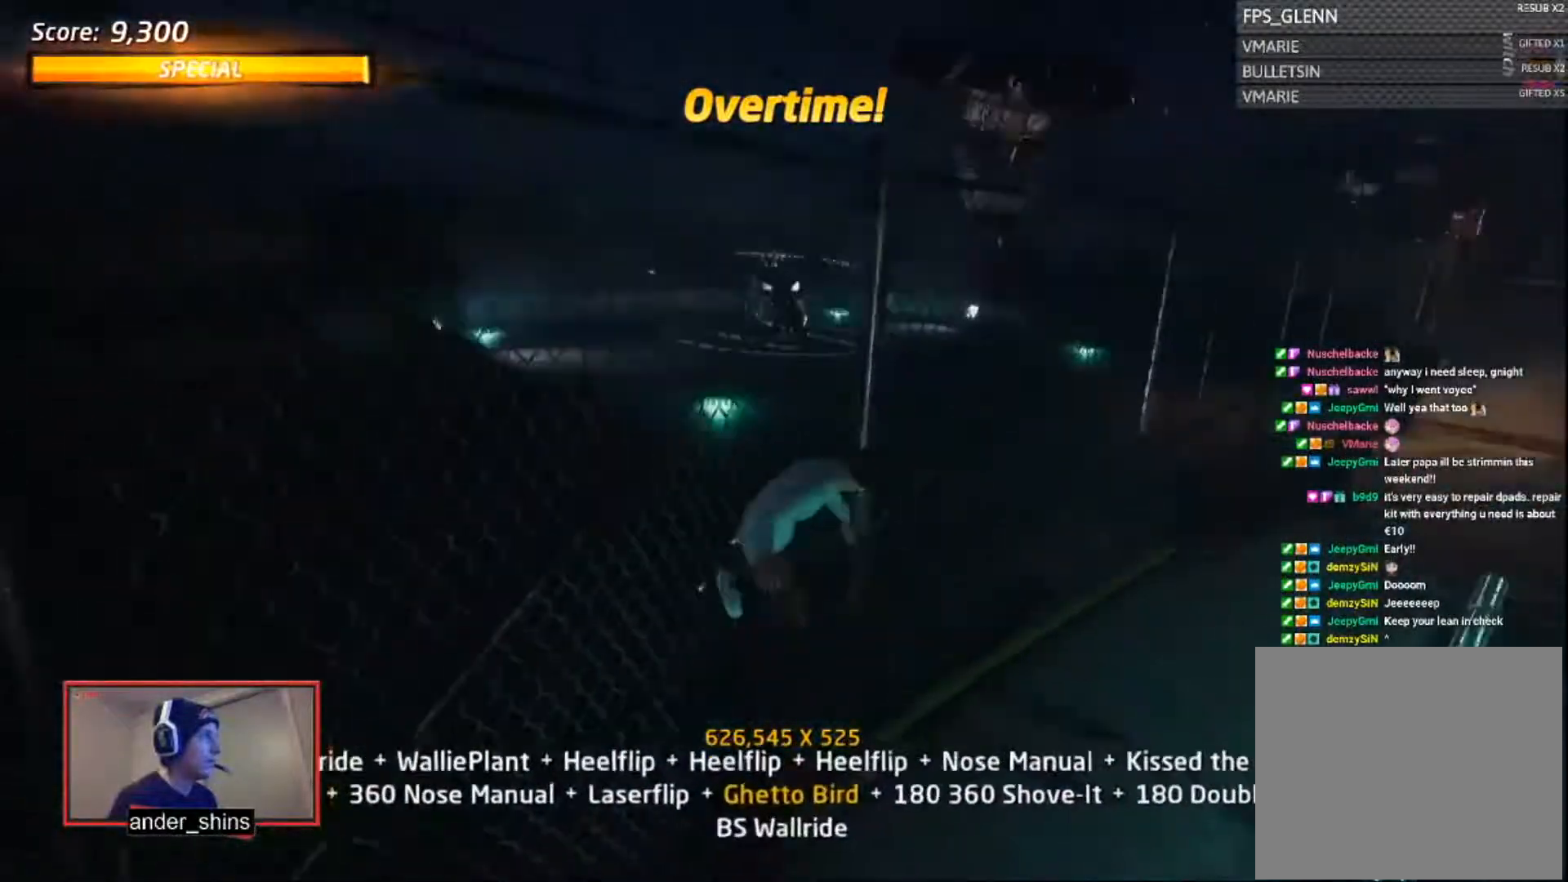
{"buttons": [], "right_stick": "center", "events": [[16, "DPAD_UP", "down"], [83, "DPAD_UP", "up"], [233, "DPAD_RIGHT", "down"], [283, "CROSS", "up"], [283, "SQUARE", "down"], [333, "DPAD_RIGHT", "up"], [333, "SQUARE", "up"]]}